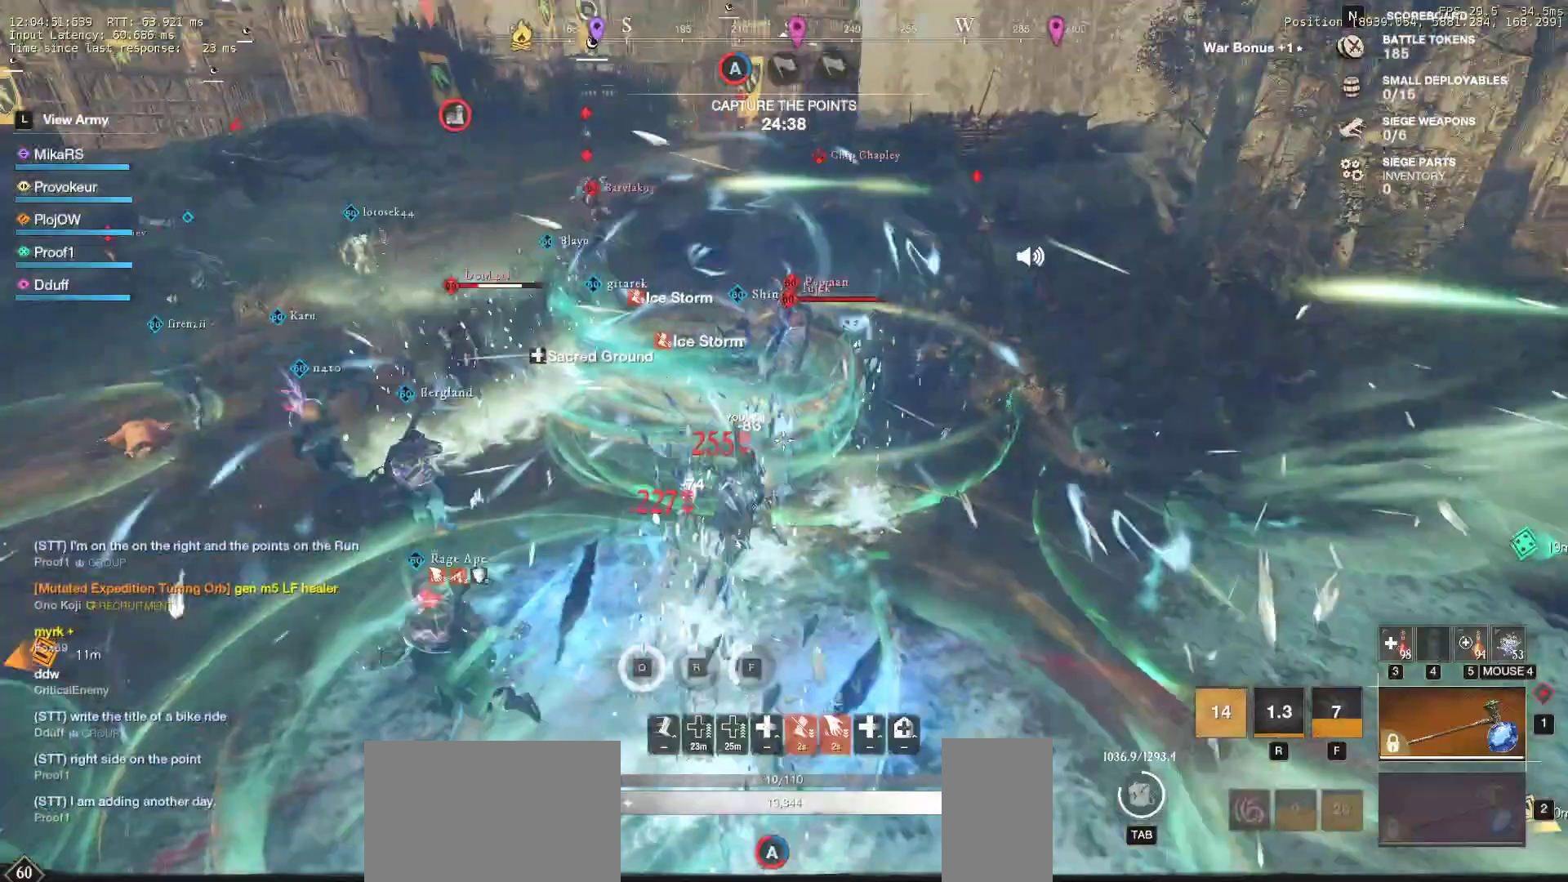
Gameplay with keyboard and mouse; each line is a JSON object with the keys and mouse buttons held at the frame after it. "events" lists presses ("down") and releases ("up") of "a", "ctrl", "d", "e", "f", "q", "r", "s", "shift", "space", "tab", "w", "mouse_left", "mouse_wheel", "mouse_right", "mouse_mb4" and "mouse_mb5" between this image and that frame as [ms after this image, input, new state], when the widget could be followed in between. "mouse_left", "mouse_wheel", "mouse_right", "mouse_mb4", "mouse_mb5" = the "left", "wheel", "right", "mb4", "mb5" buttons of the "mouse" list. No other keys are recorded. "wheel" means that the mouse wheel is clicked or scrolled. Mouse movement is not recorded.
{"keys": ["d", "w"], "mouse": [], "events": []}
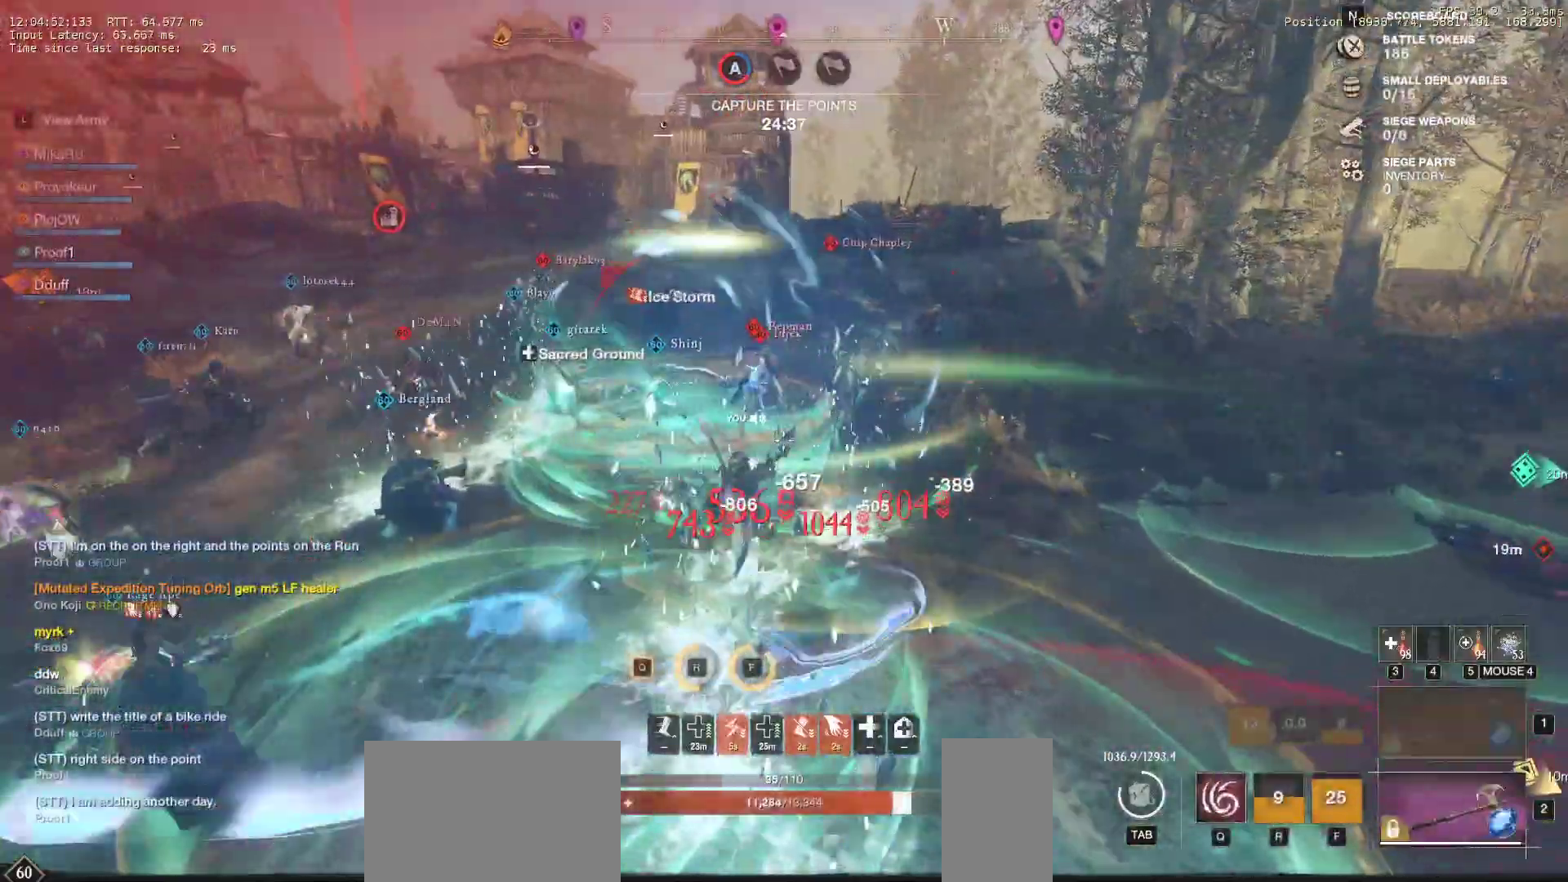
{"keys": ["d", "w"], "mouse": ["left"], "events": [[167, "shift", "down"], [283, "shift", "up"], [467, "mouse_left", "down"]]}
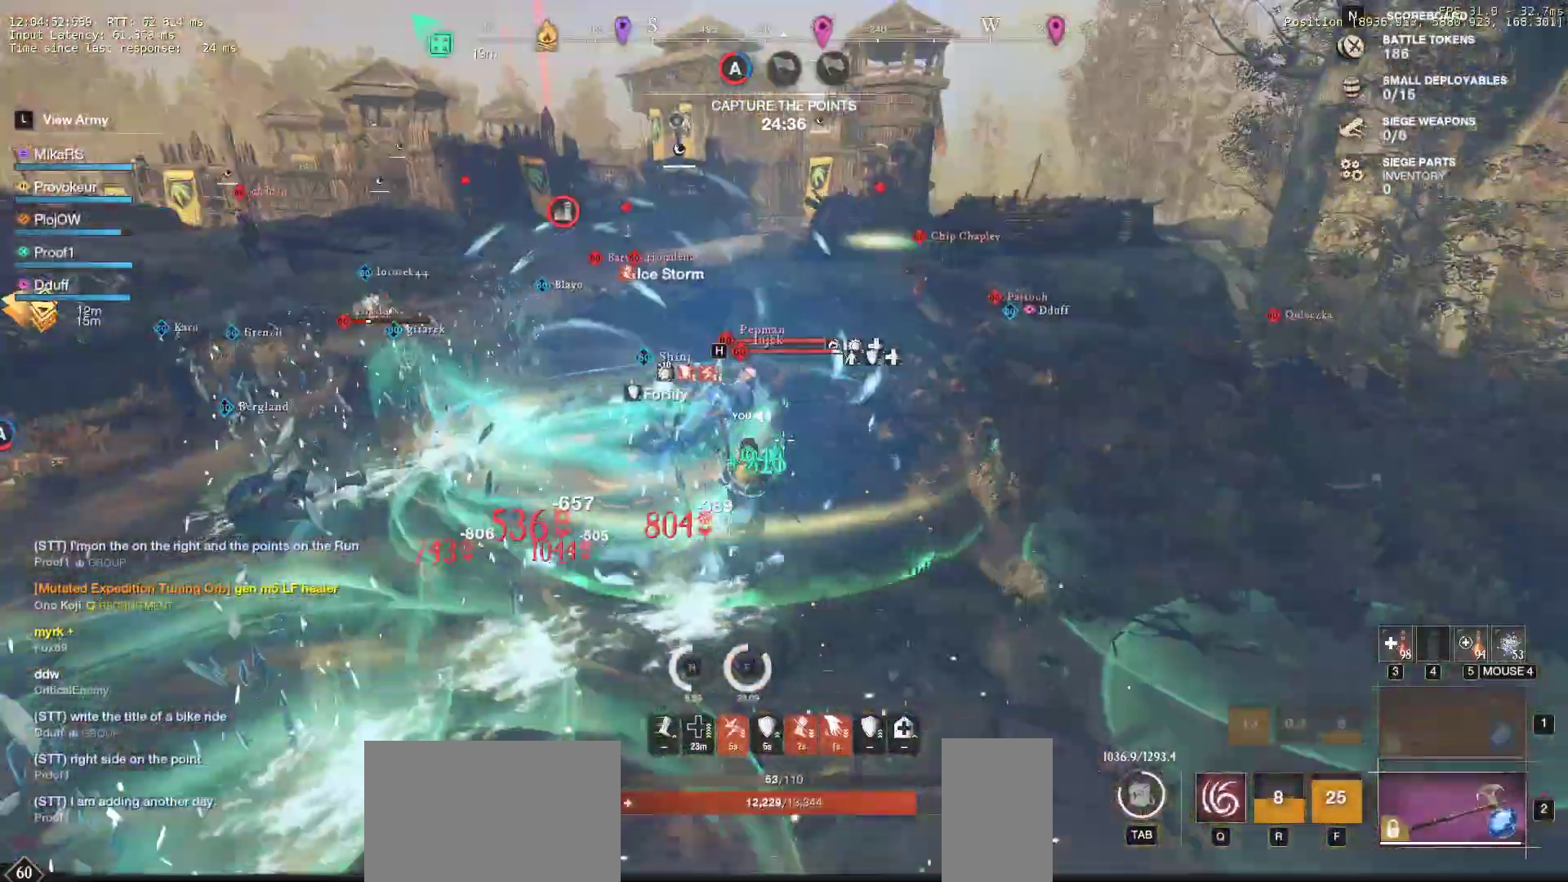
{"keys": ["d", "w"], "mouse": ["left"], "events": [[50, "mouse_left", "up"], [133, "mouse_left", "down"], [200, "d", "up"], [217, "mouse_left", "up"], [233, "d", "down"], [317, "mouse_left", "down"], [417, "mouse_left", "up"], [467, "mouse_left", "down"]]}
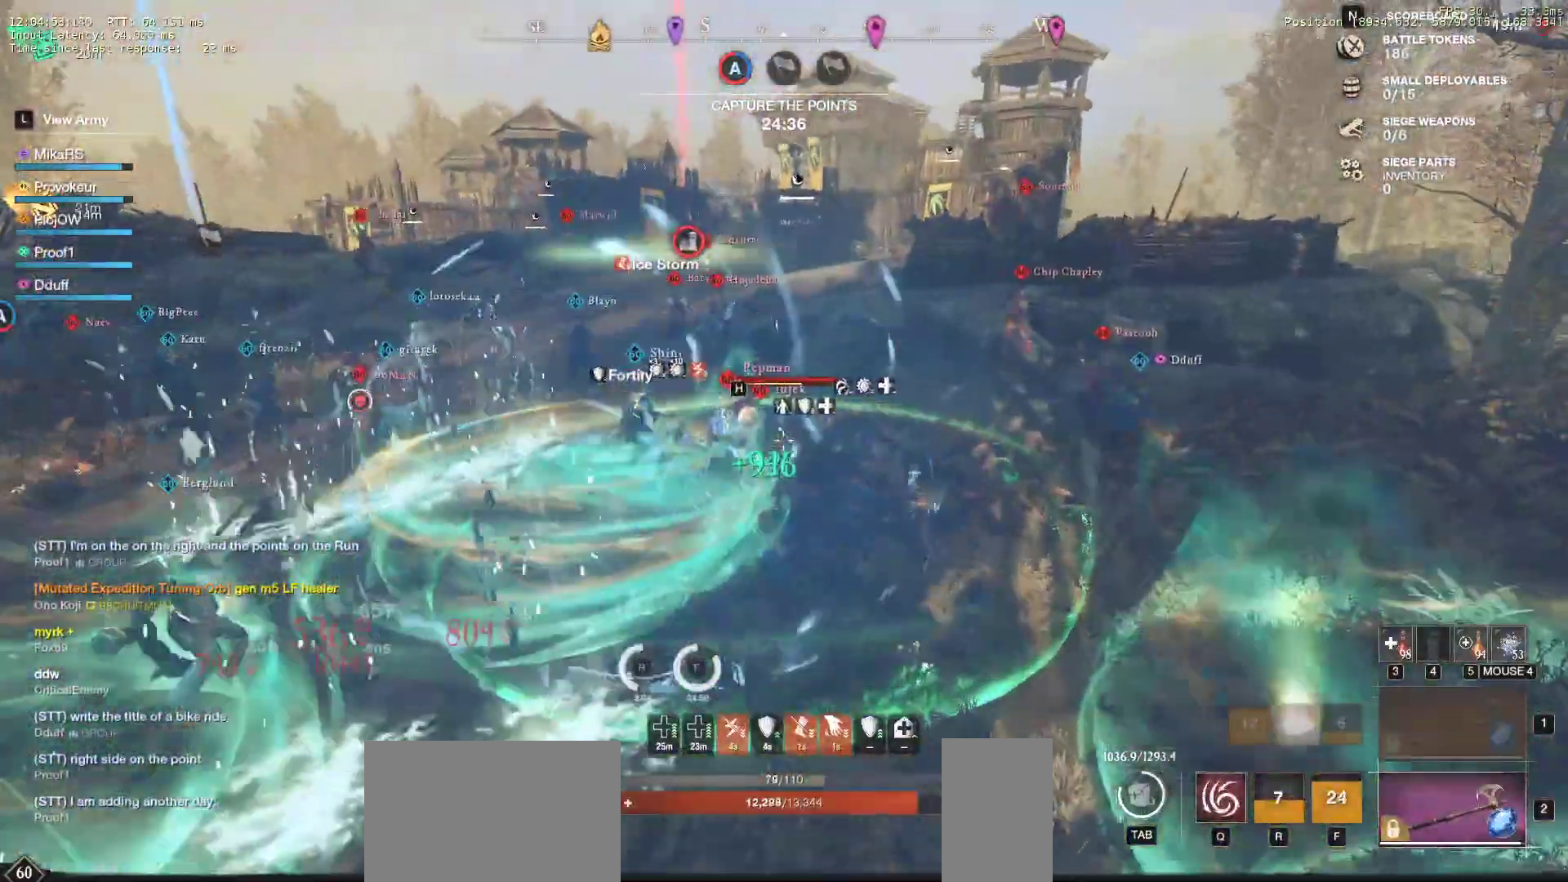
{"keys": ["d", "w"], "mouse": ["left"], "events": [[83, "mouse_left", "up"], [150, "mouse_left", "down"], [233, "mouse_left", "up"], [317, "mouse_left", "down"], [400, "mouse_left", "up"], [483, "mouse_left", "down"]]}
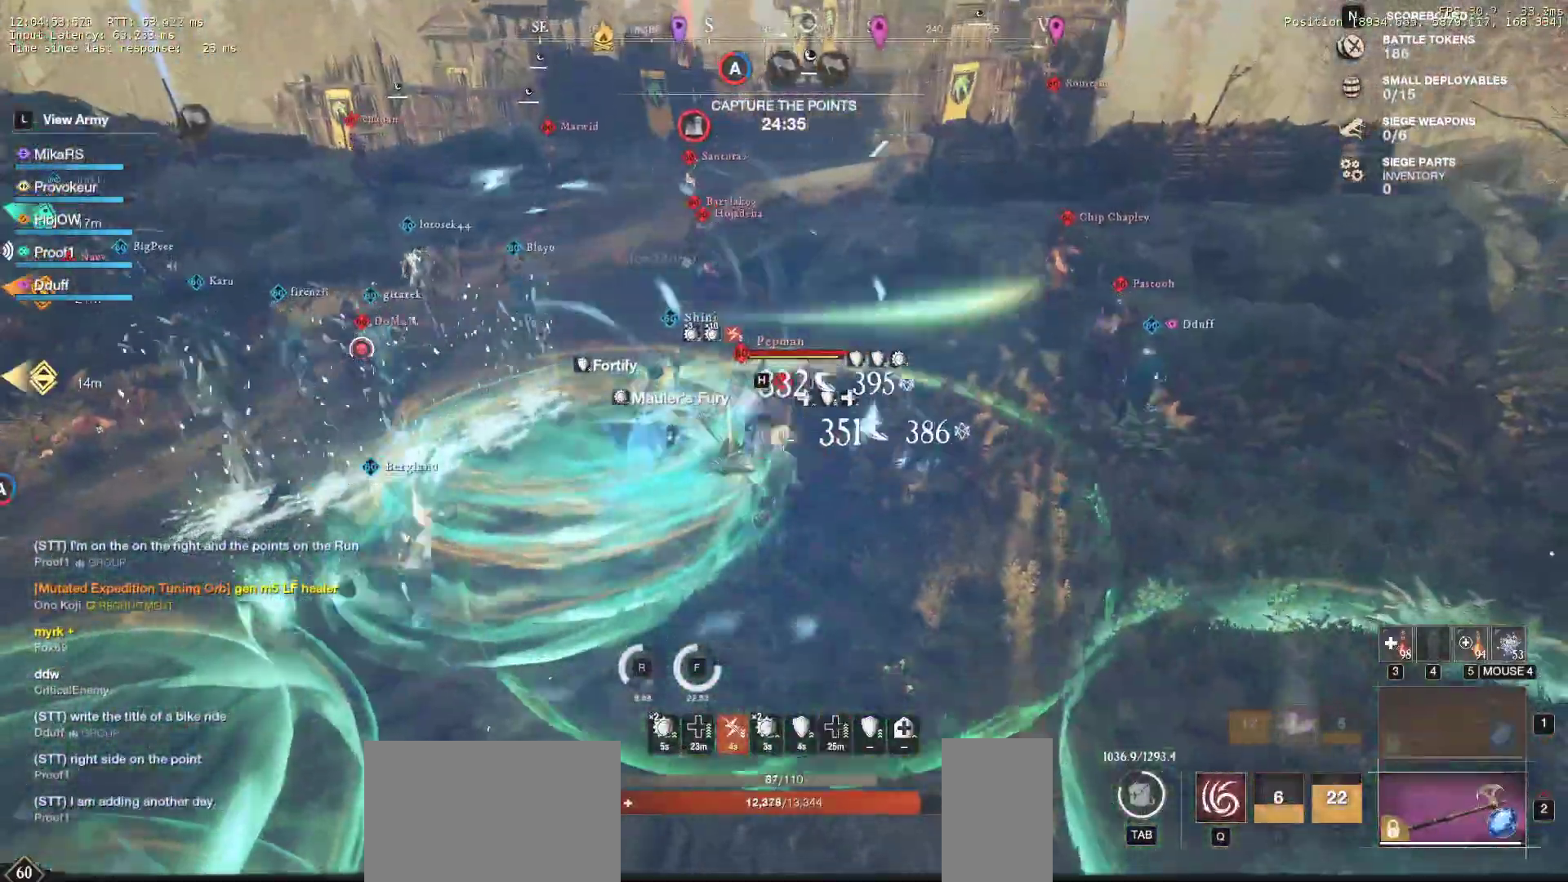
{"keys": ["d", "s"], "mouse": [], "events": [[67, "mouse_left", "up"], [150, "mouse_left", "down"], [233, "w", "up"], [250, "mouse_left", "up"], [317, "mouse_left", "down"], [350, "s", "down"], [367, "shift", "down"], [417, "mouse_left", "up"], [500, "shift", "up"]]}
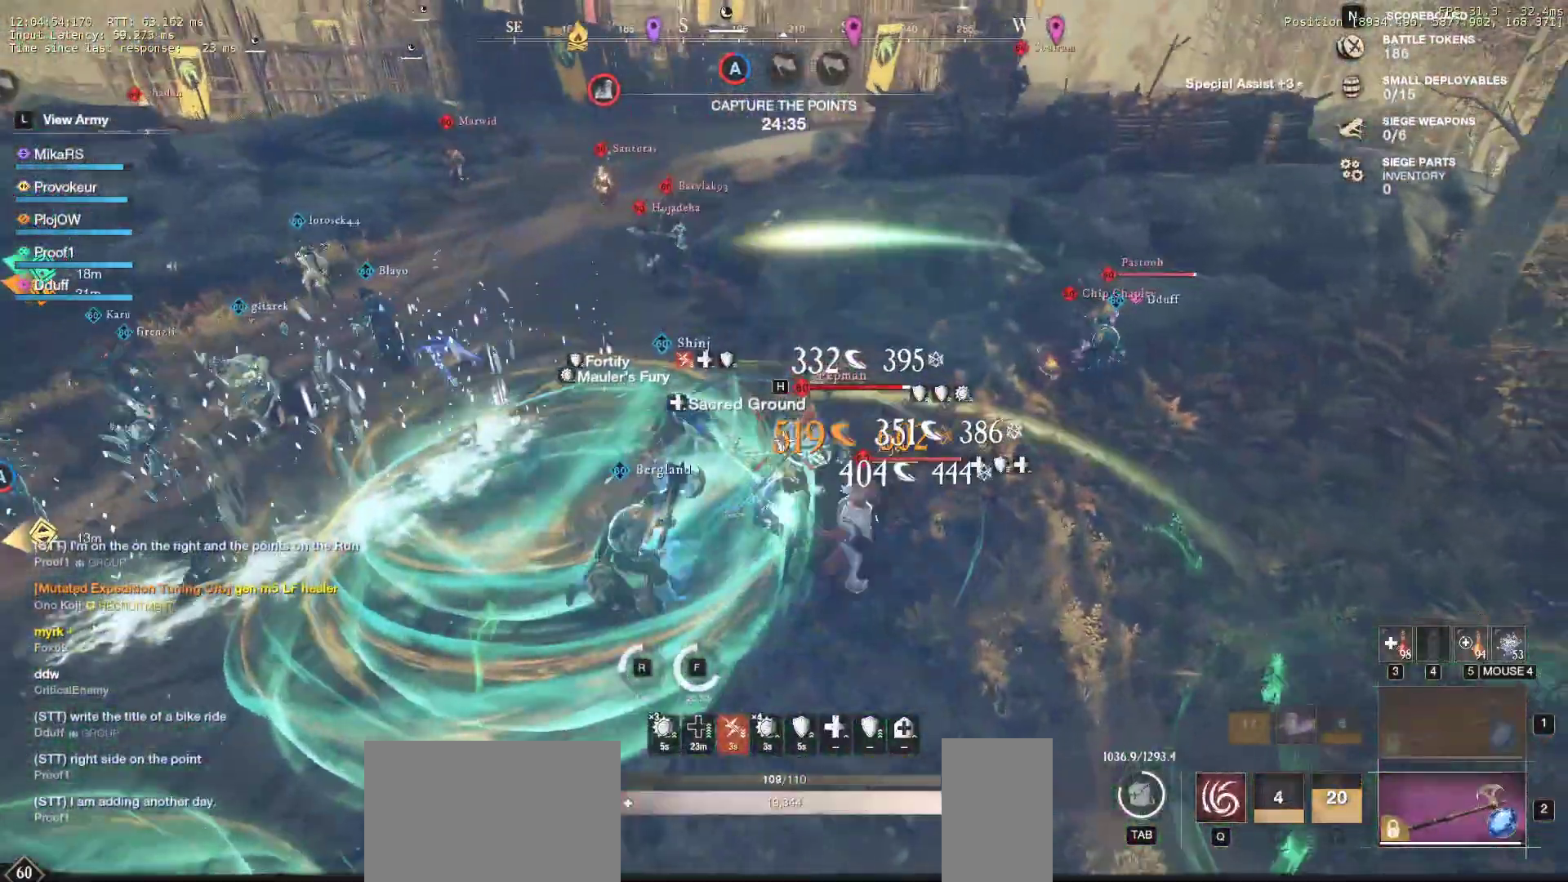
{"keys": ["d", "w"], "mouse": [], "events": [[67, "mouse_left", "down"], [67, "shift", "down"], [167, "mouse_left", "up"], [183, "shift", "up"], [250, "mouse_left", "down"], [333, "mouse_left", "up"], [367, "s", "up"], [400, "mouse_left", "down"], [450, "w", "down"], [500, "mouse_left", "up"]]}
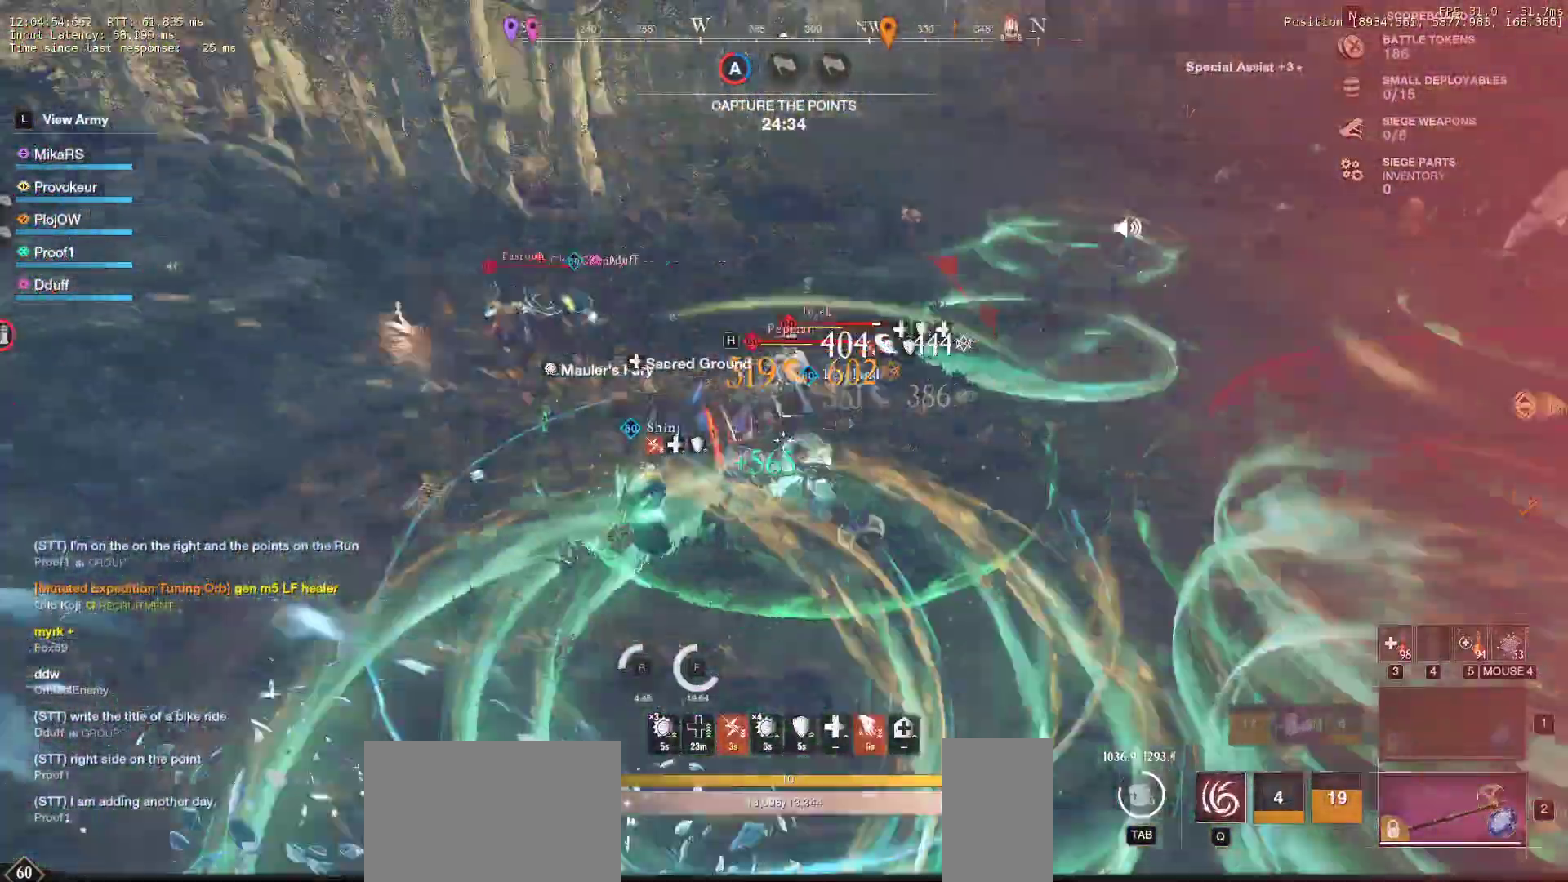
{"keys": ["d", "shift", "w"], "mouse": [], "events": [[67, "mouse_left", "down"], [150, "mouse_left", "up"], [183, "d", "up"], [250, "mouse_left", "down"], [333, "mouse_left", "up"], [450, "d", "down"], [500, "shift", "down"]]}
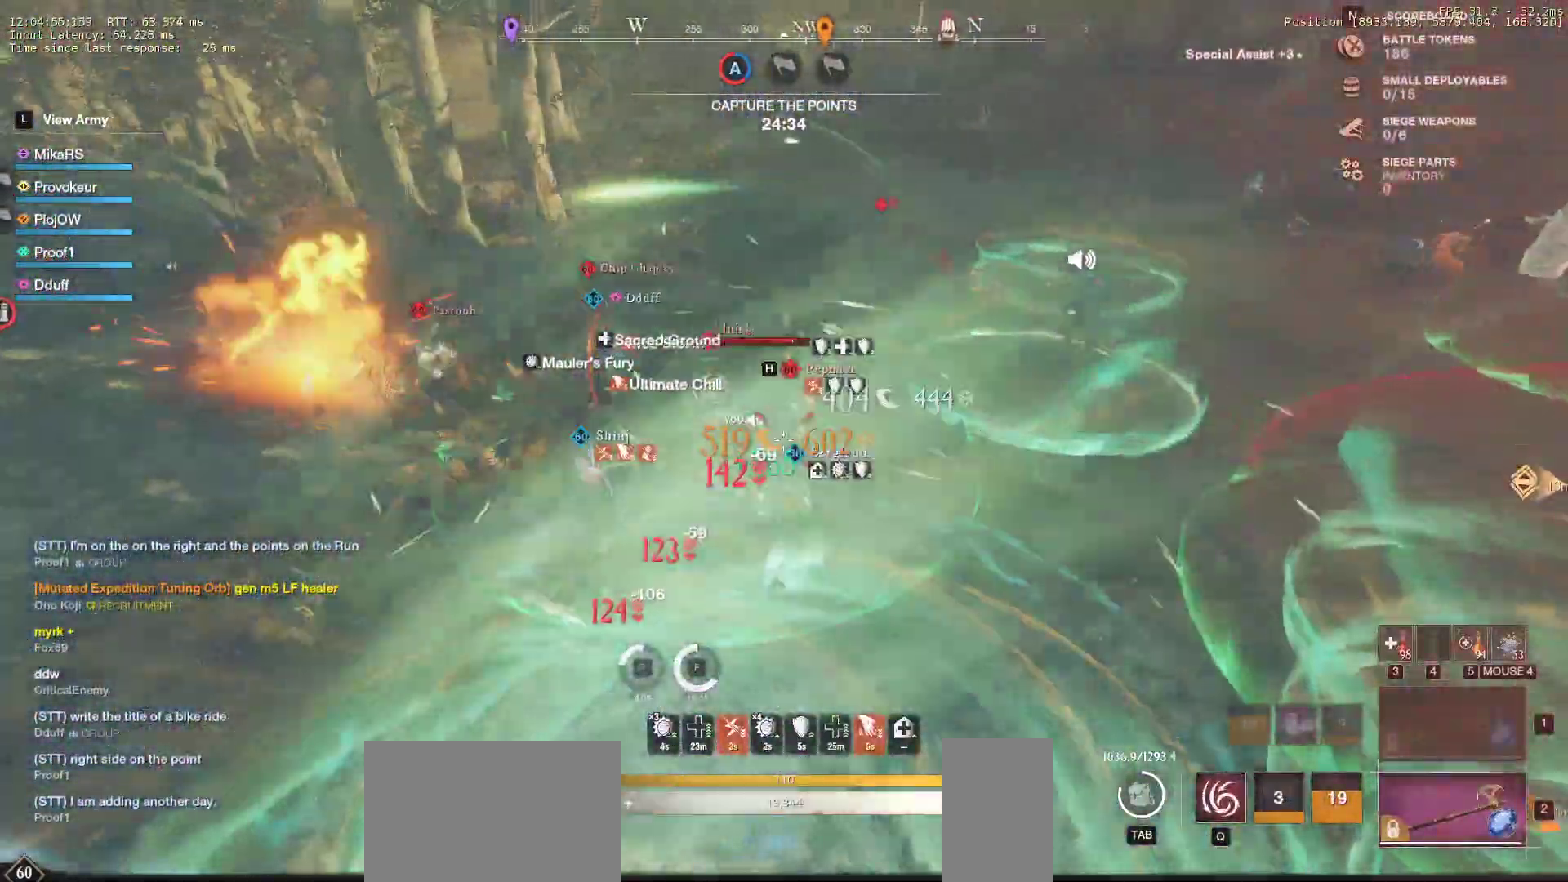
{"keys": ["w"], "mouse": [], "events": [[150, "shift", "up"], [200, "shift", "down"], [333, "shift", "up"], [383, "mouse_left", "down"], [483, "d", "up"], [483, "mouse_left", "up"]]}
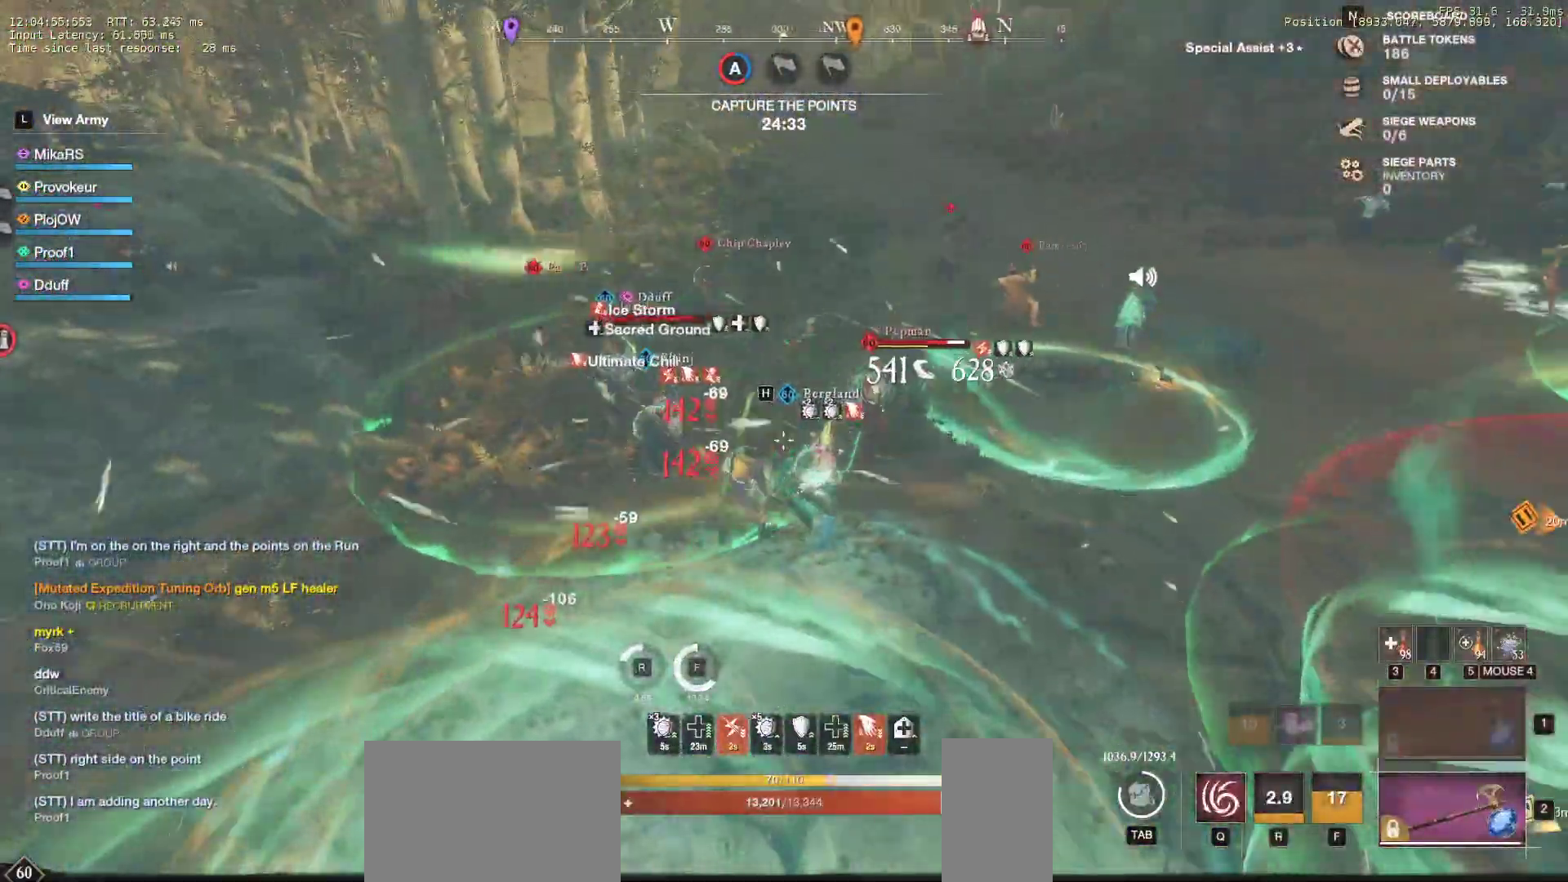
{"keys": ["d", "shift", "w"], "mouse": [], "events": [[67, "mouse_left", "down"], [167, "mouse_left", "up"], [233, "mouse_left", "down"], [333, "mouse_left", "up"], [450, "d", "down"], [500, "shift", "down"]]}
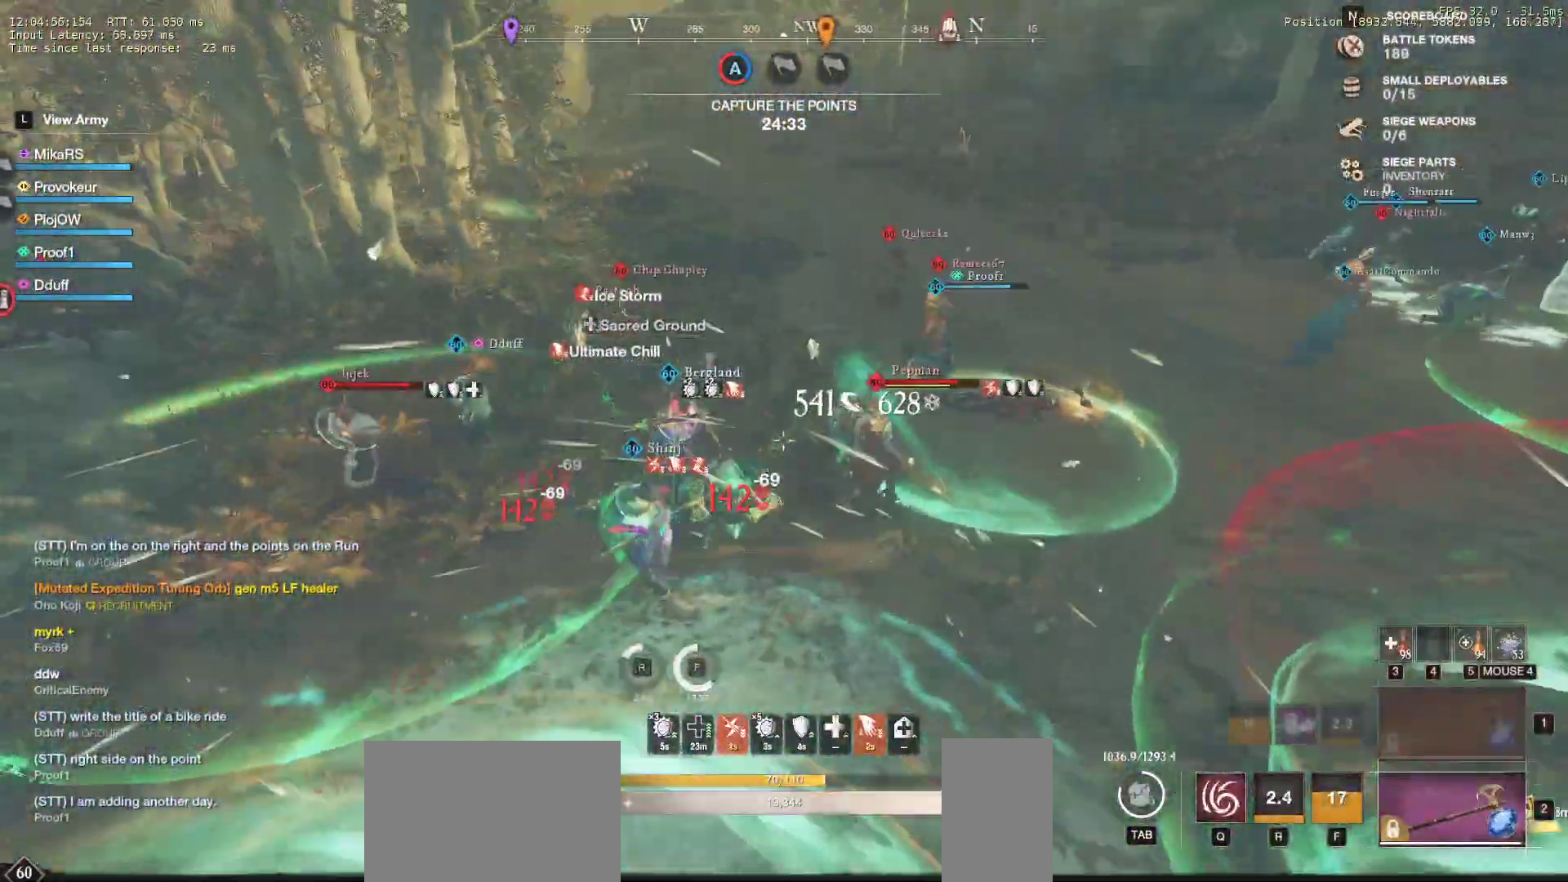
{"keys": ["d", "q", "w"], "mouse": ["left"], "events": [[133, "shift", "up"], [300, "q", "down"], [400, "q", "up"], [467, "mouse_left", "down"], [467, "q", "down"]]}
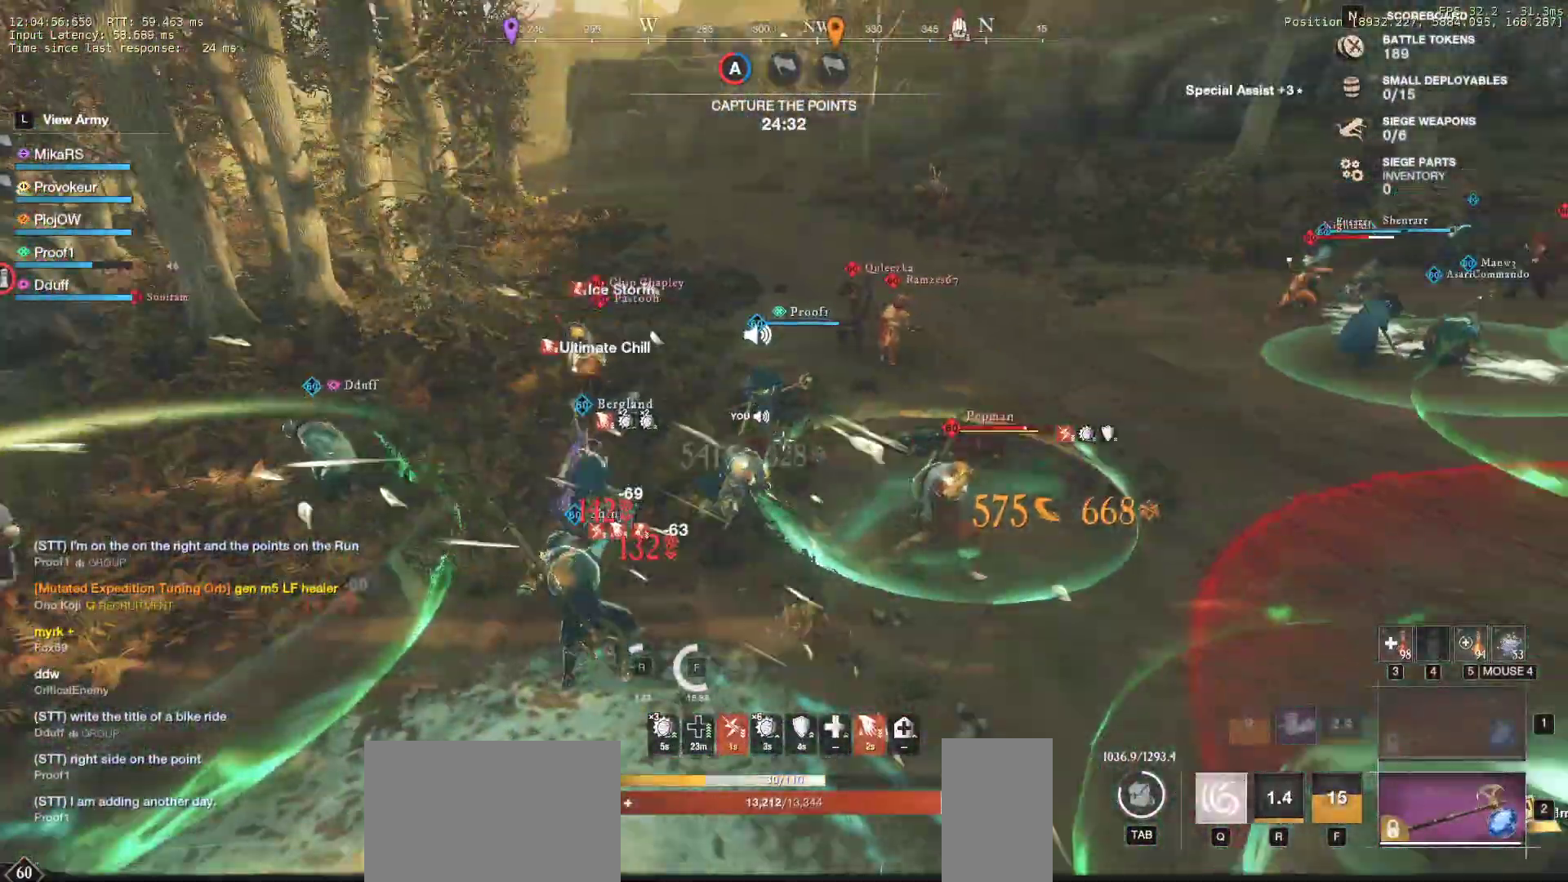
{"keys": ["d", "w"], "mouse": ["left"], "events": [[50, "mouse_left", "up"], [50, "q", "up"], [50, "w", "up"], [100, "q", "down"], [100, "w", "down"], [150, "mouse_left", "down"], [200, "q", "up"], [200, "w", "up"], [233, "mouse_left", "up"], [267, "q", "down"], [267, "w", "down"], [283, "mouse_left", "down"], [400, "mouse_left", "up"], [400, "q", "up"], [400, "w", "up"], [433, "w", "down"], [450, "mouse_left", "down"]]}
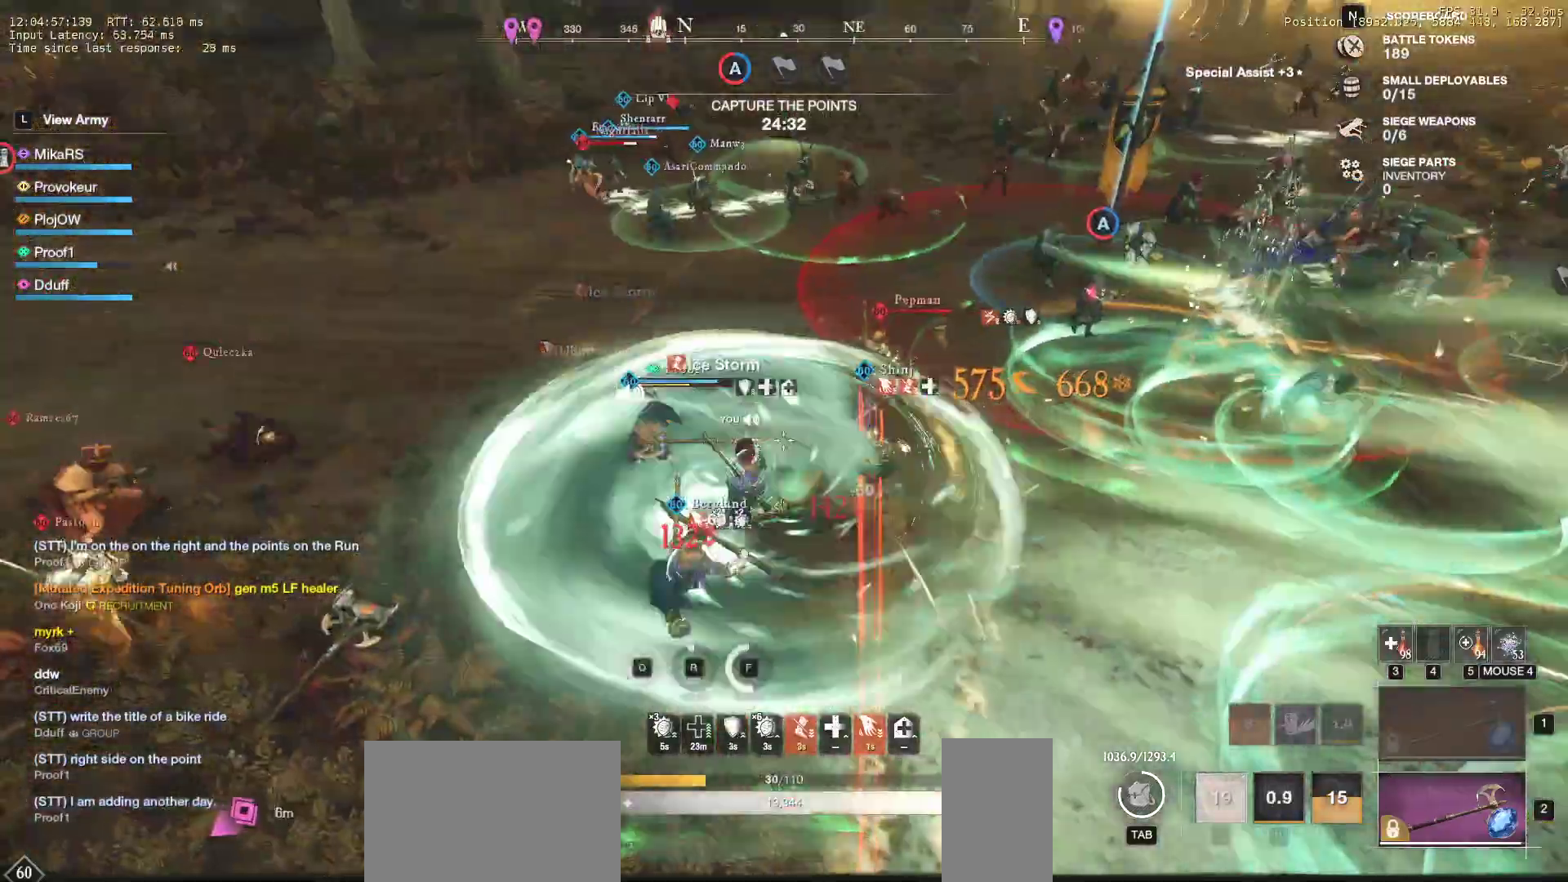
{"keys": ["a", "w"], "mouse": []}
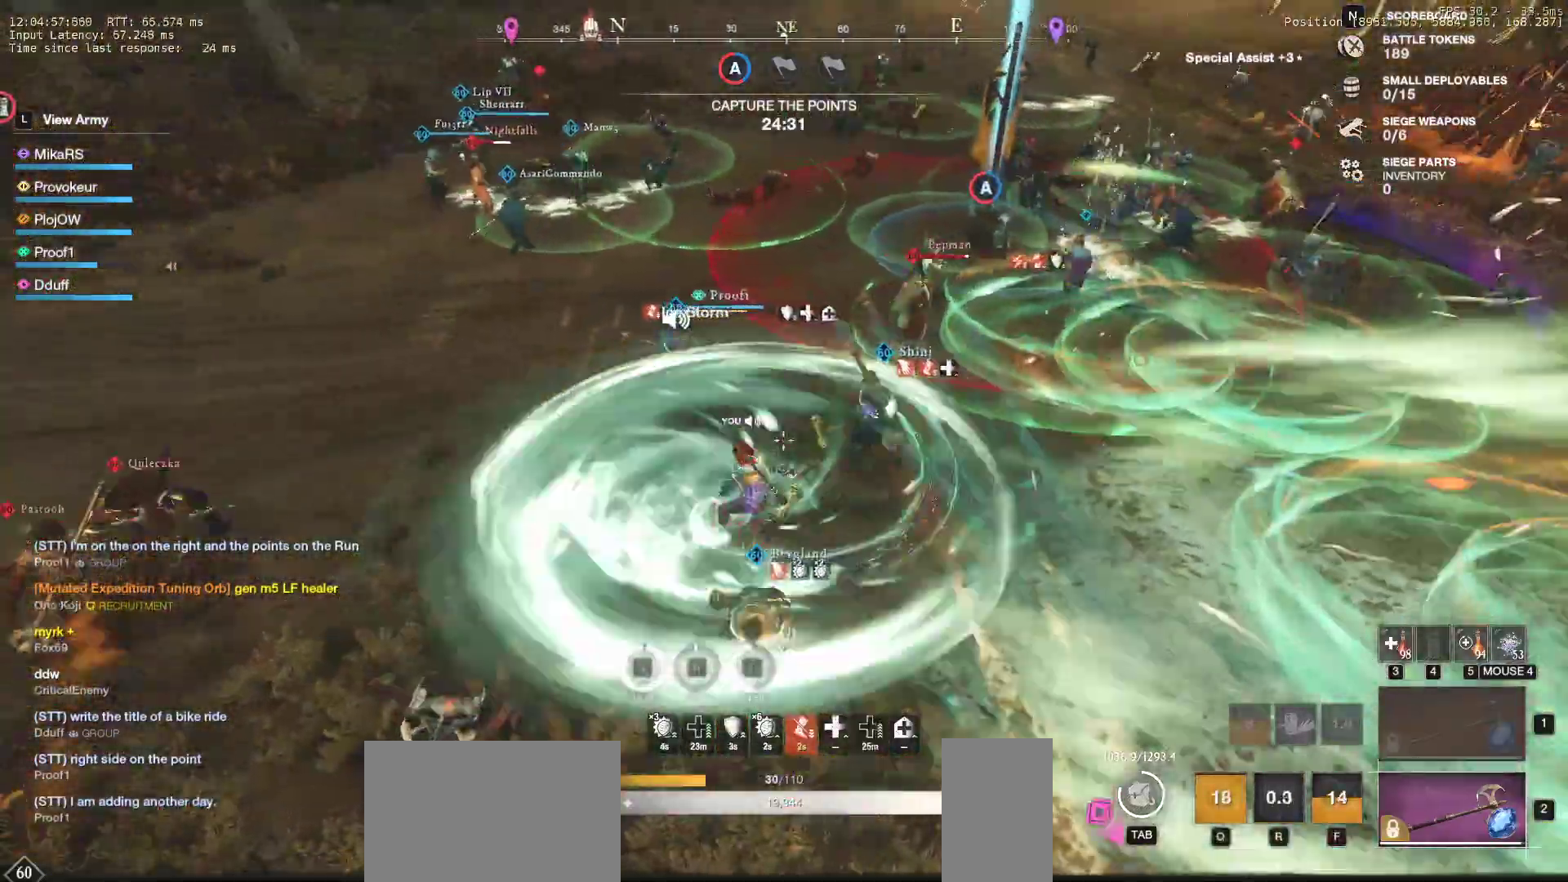
{"keys": ["a", "w"], "mouse": [], "events": [[33, "shift", "down"], [200, "shift", "up"]]}
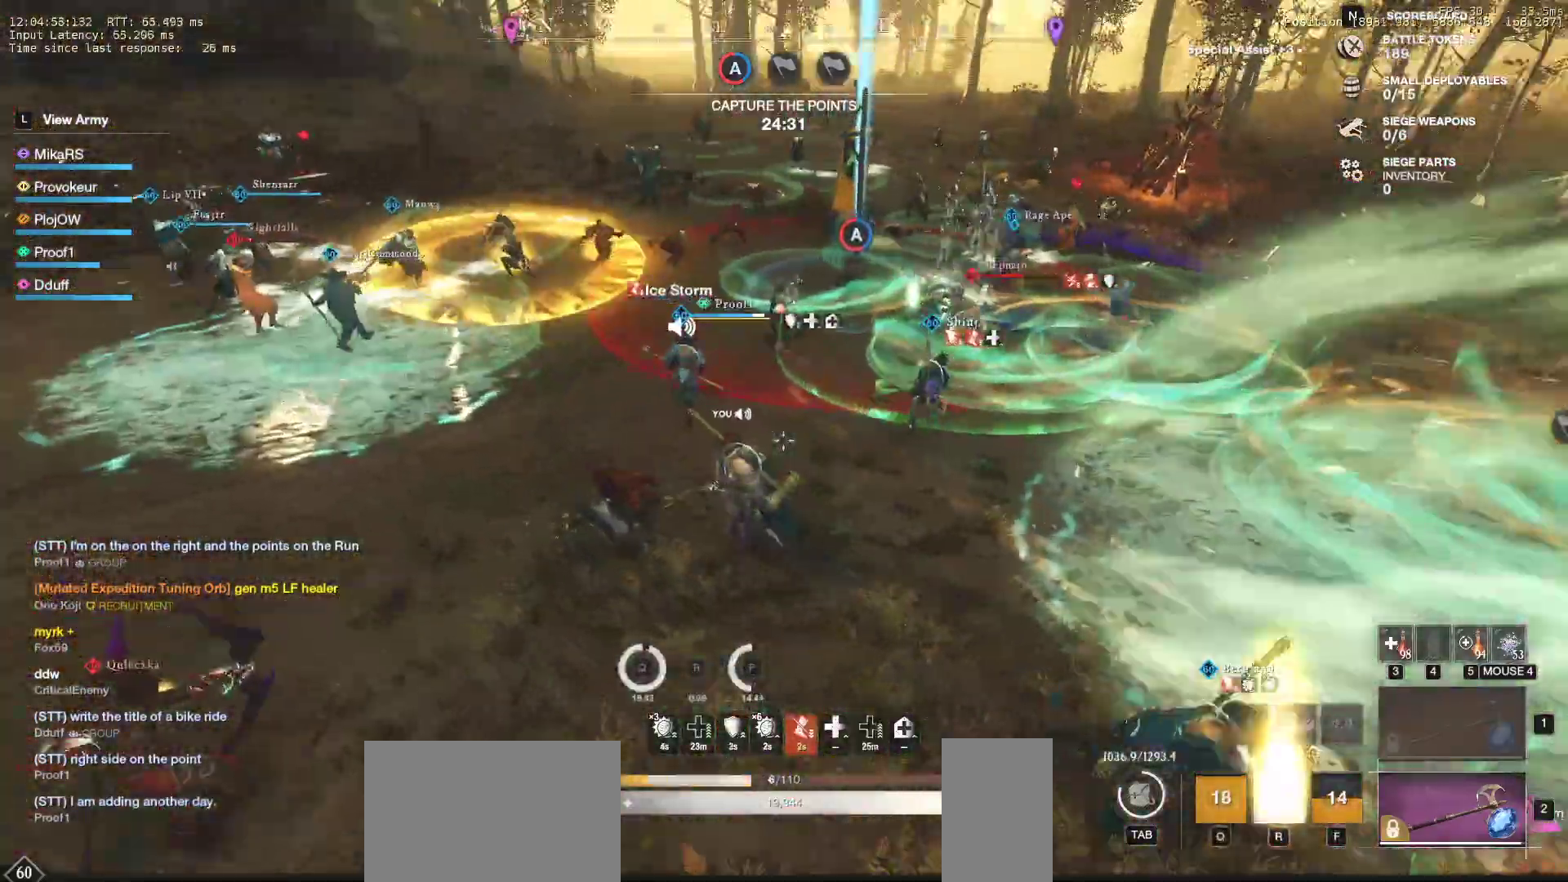
{"keys": ["a", "w"], "mouse": [], "events": [[300, "w", "up"], [333, "w", "down"]]}
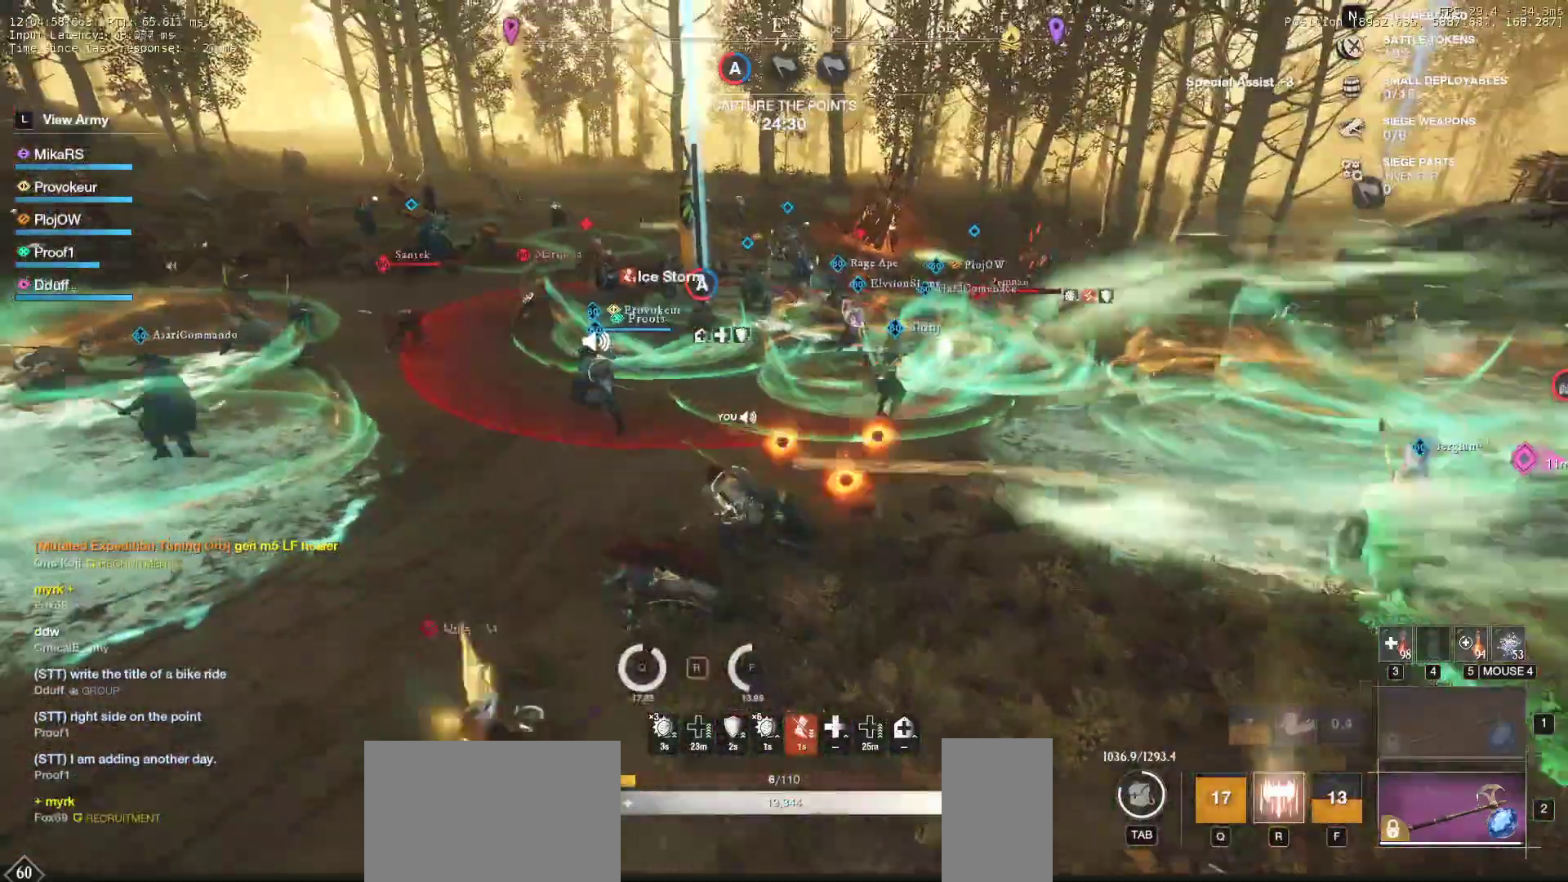
{"keys": ["r", "w"], "mouse": [], "events": [[150, "a", "up"], [333, "r", "down"], [433, "r", "up"], [500, "r", "down"]]}
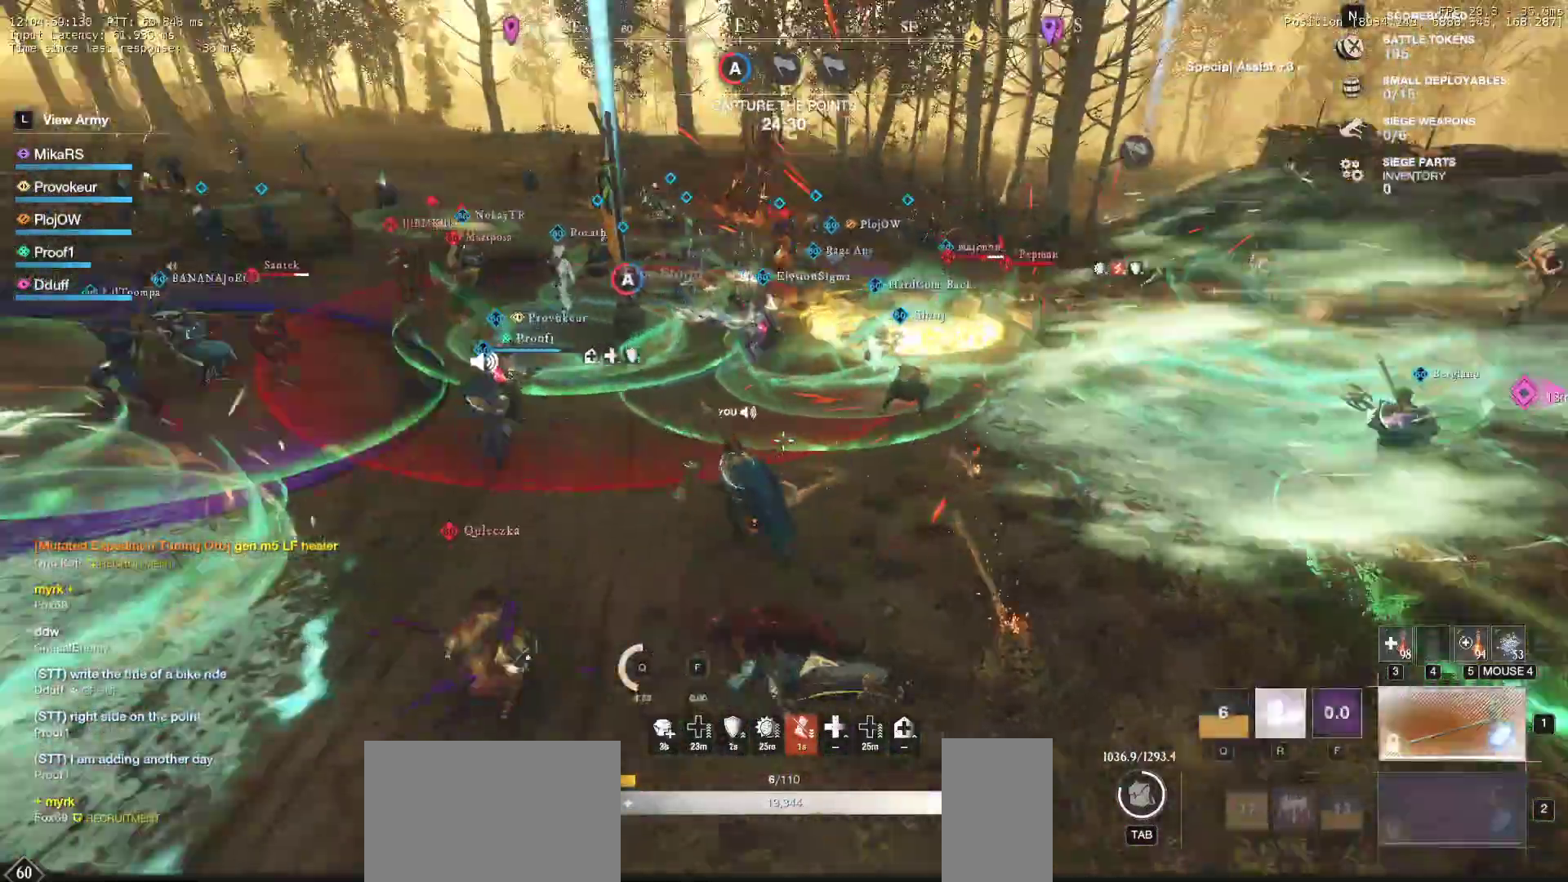
{"keys": ["w"], "mouse": [], "events": [[117, "r", "up"], [167, "r", "down"], [267, "r", "up"], [317, "r", "down"], [433, "r", "up"]]}
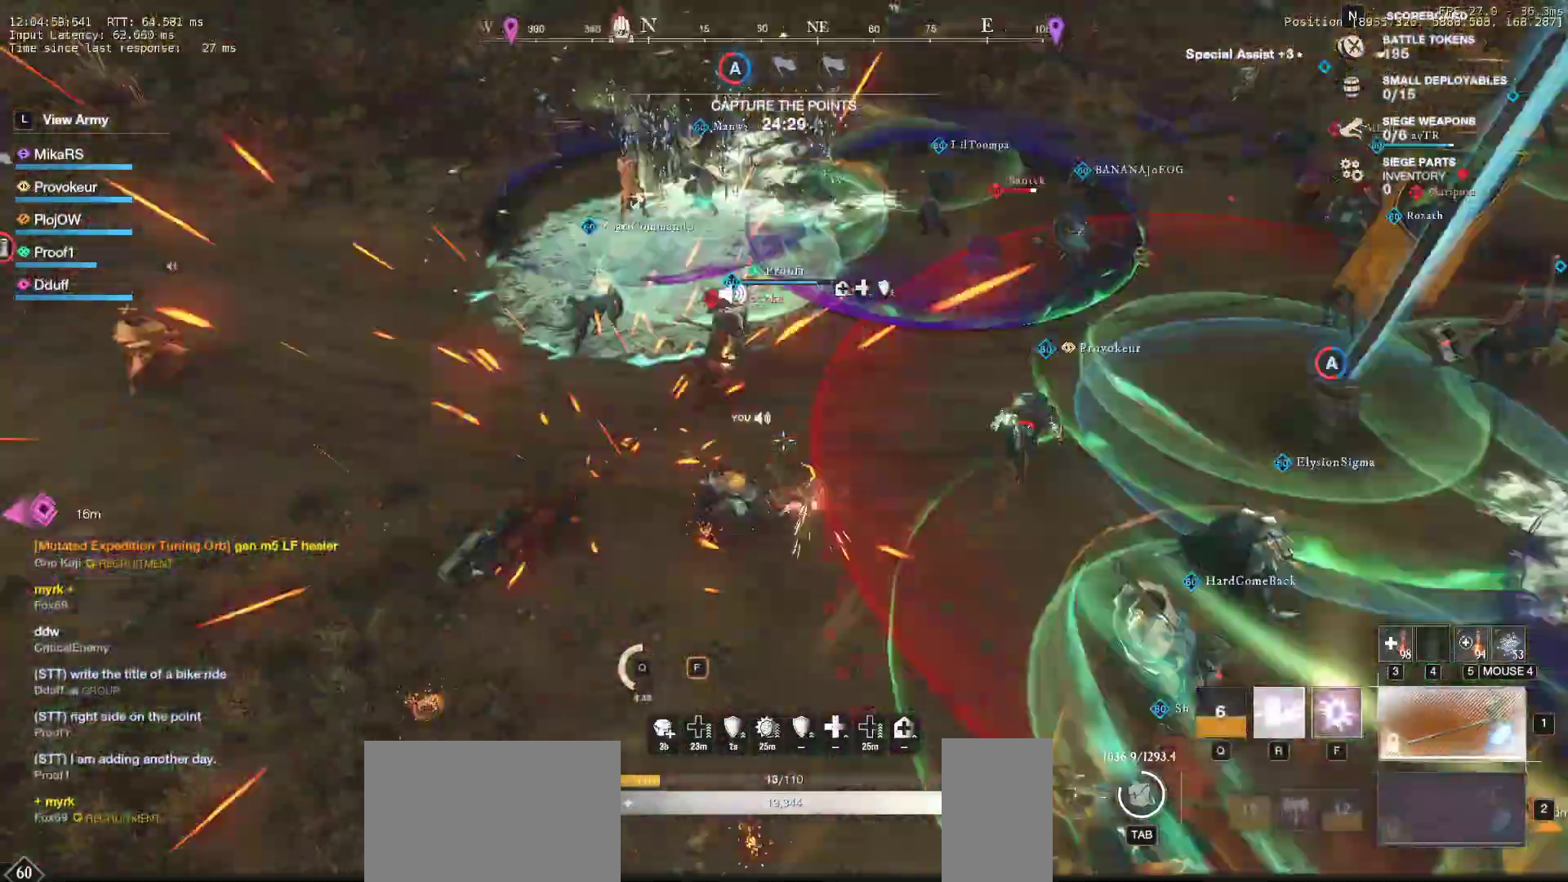
{"keys": ["a", "w"], "mouse": [], "events": [[17, "r", "down"], [150, "r", "up"], [267, "a", "down"]]}
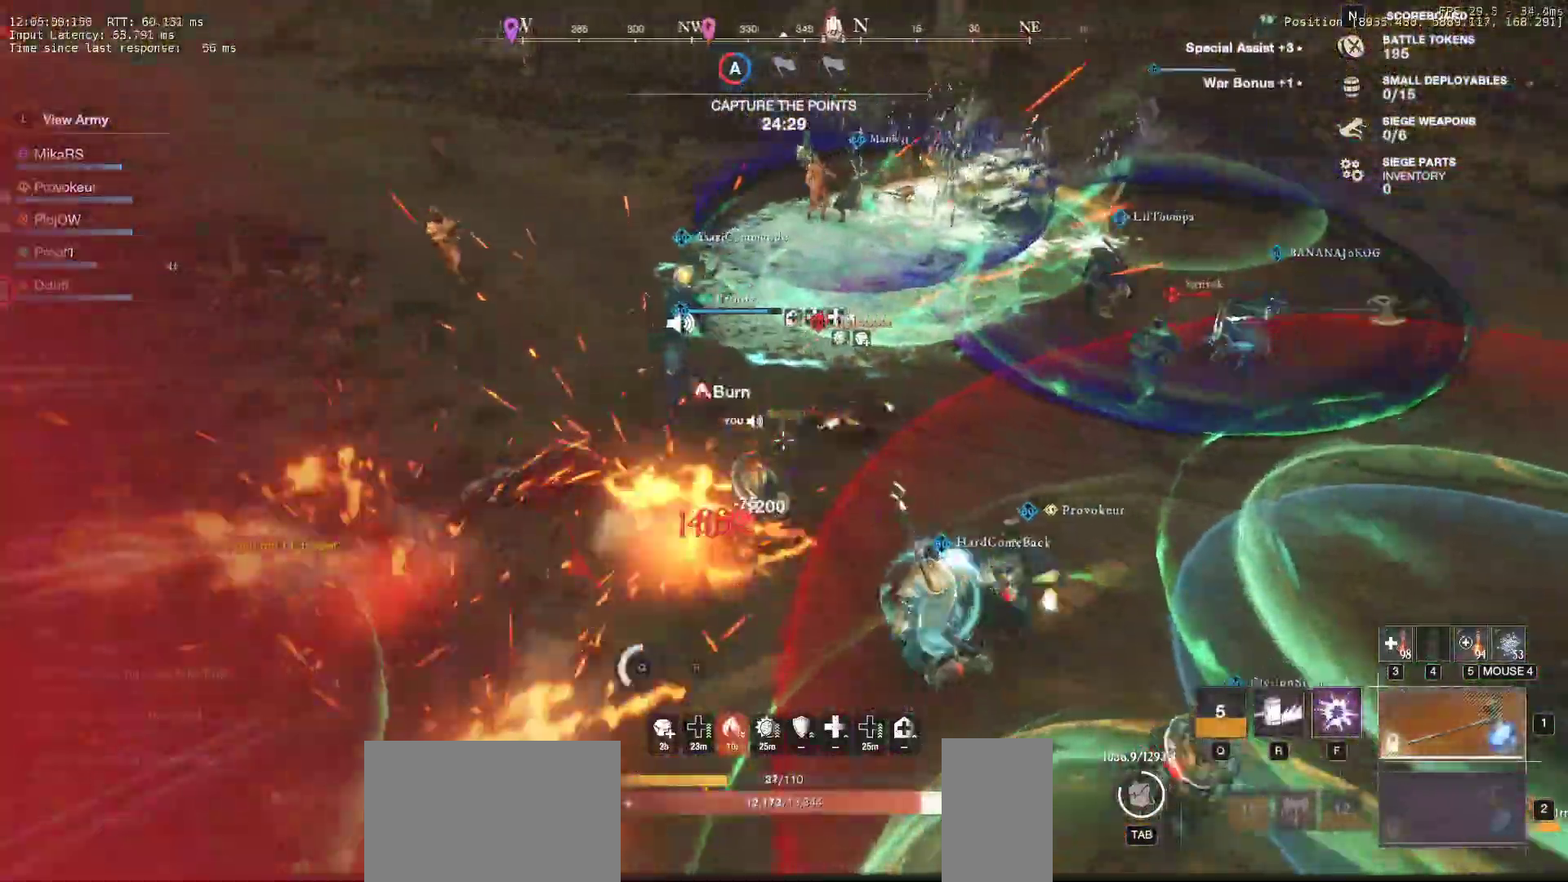
{"keys": ["shift", "w"], "mouse": [], "events": [[50, "a", "up"], [200, "shift", "down"], [317, "shift", "up"], [367, "shift", "down"]]}
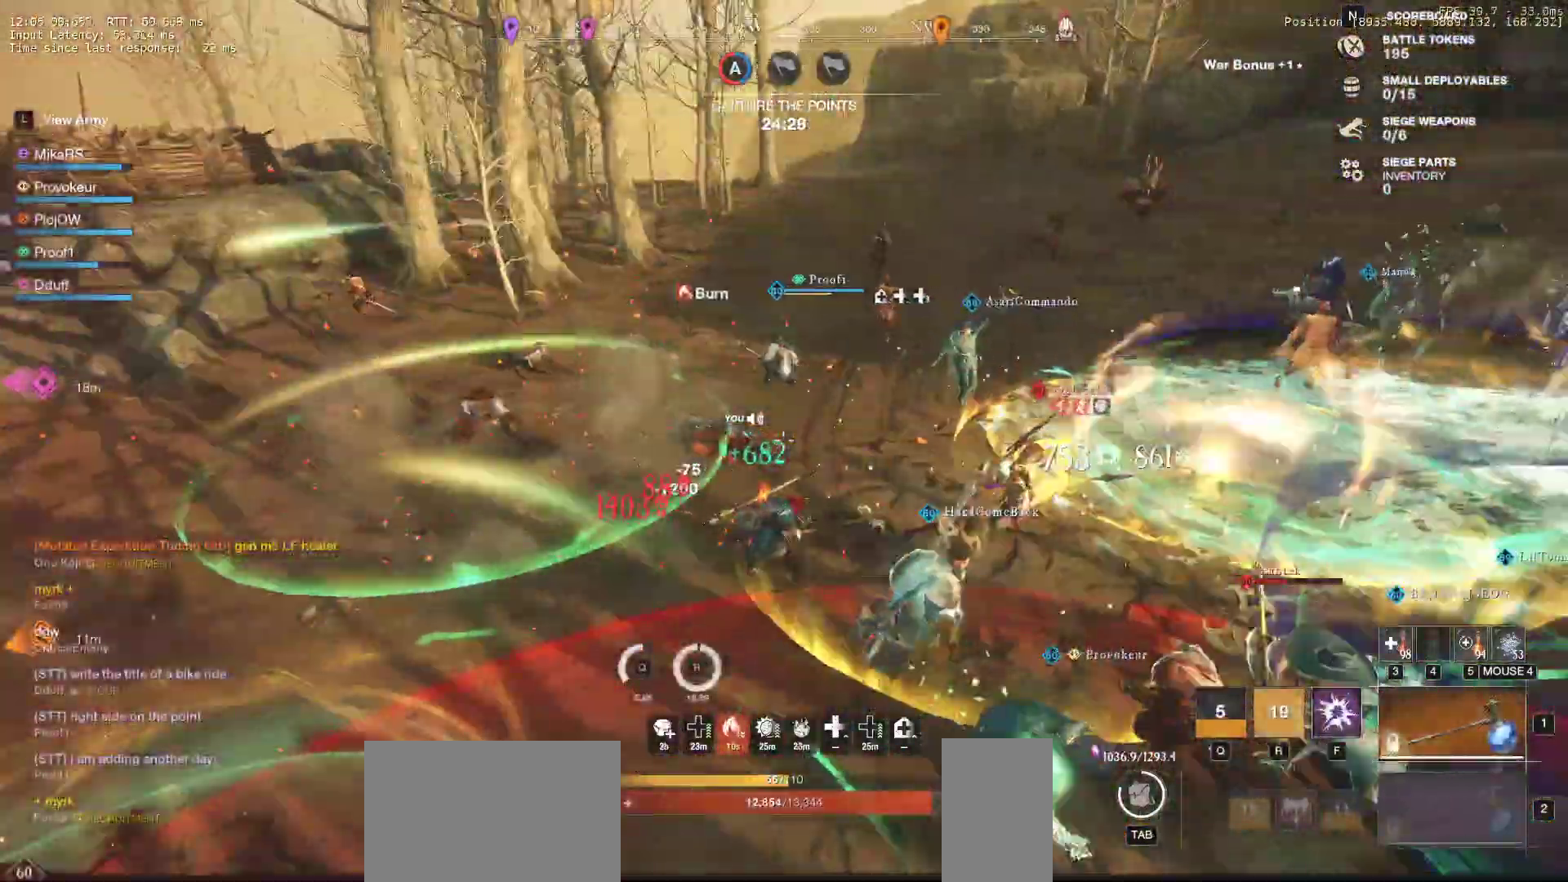
{"keys": ["w"], "mouse": [], "events": [[17, "shift", "up"]]}
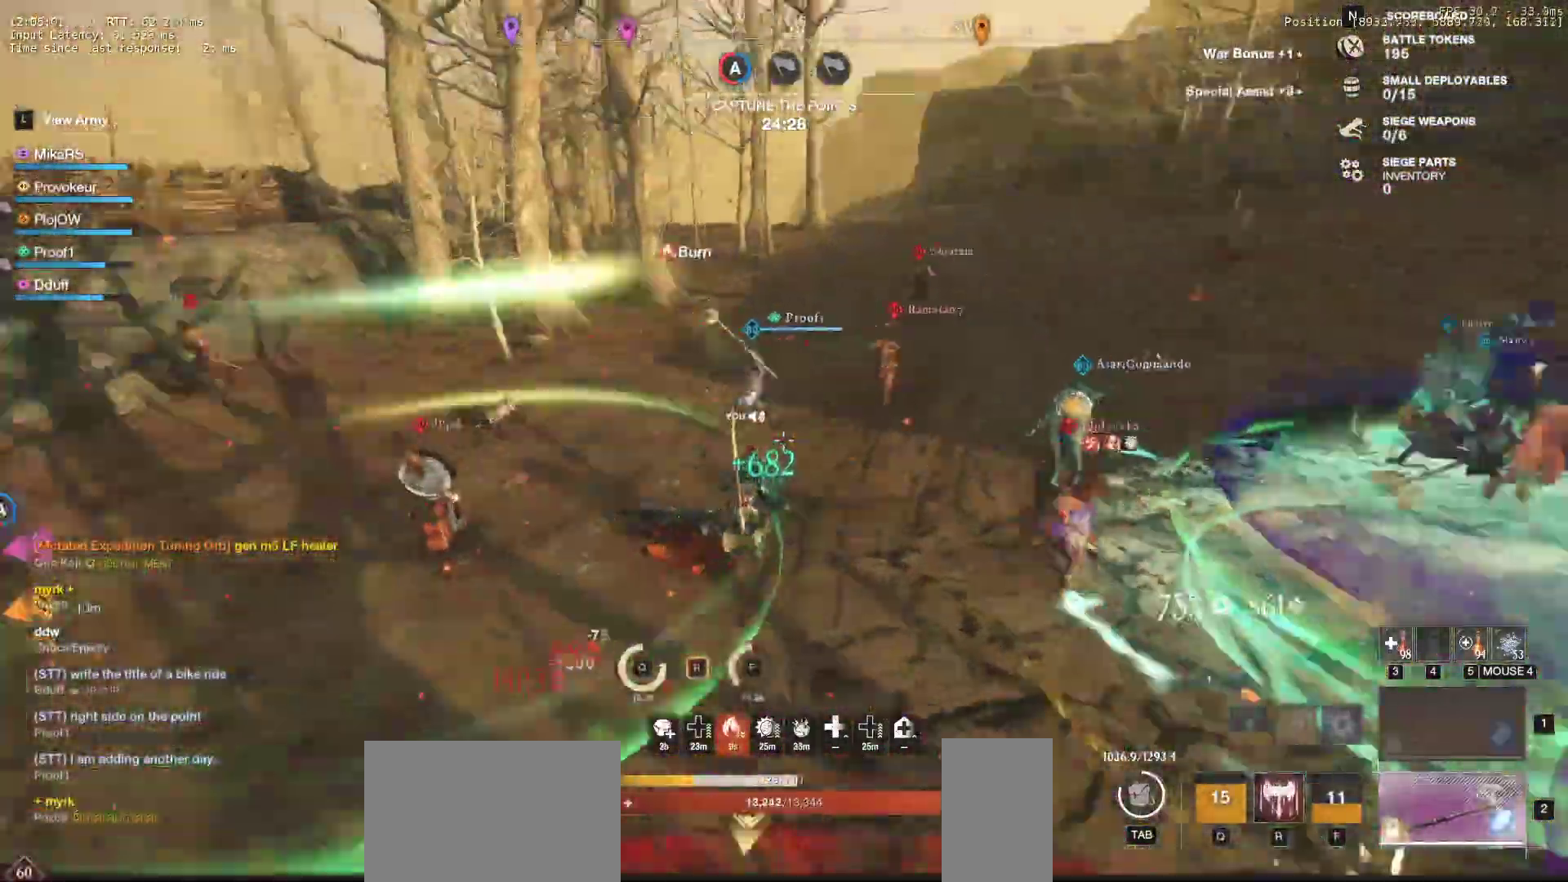
{"keys": ["r", "w"], "mouse": [], "events": [[167, "r", "down"], [250, "r", "up"], [300, "r", "down"], [417, "r", "up"], [450, "r", "down"]]}
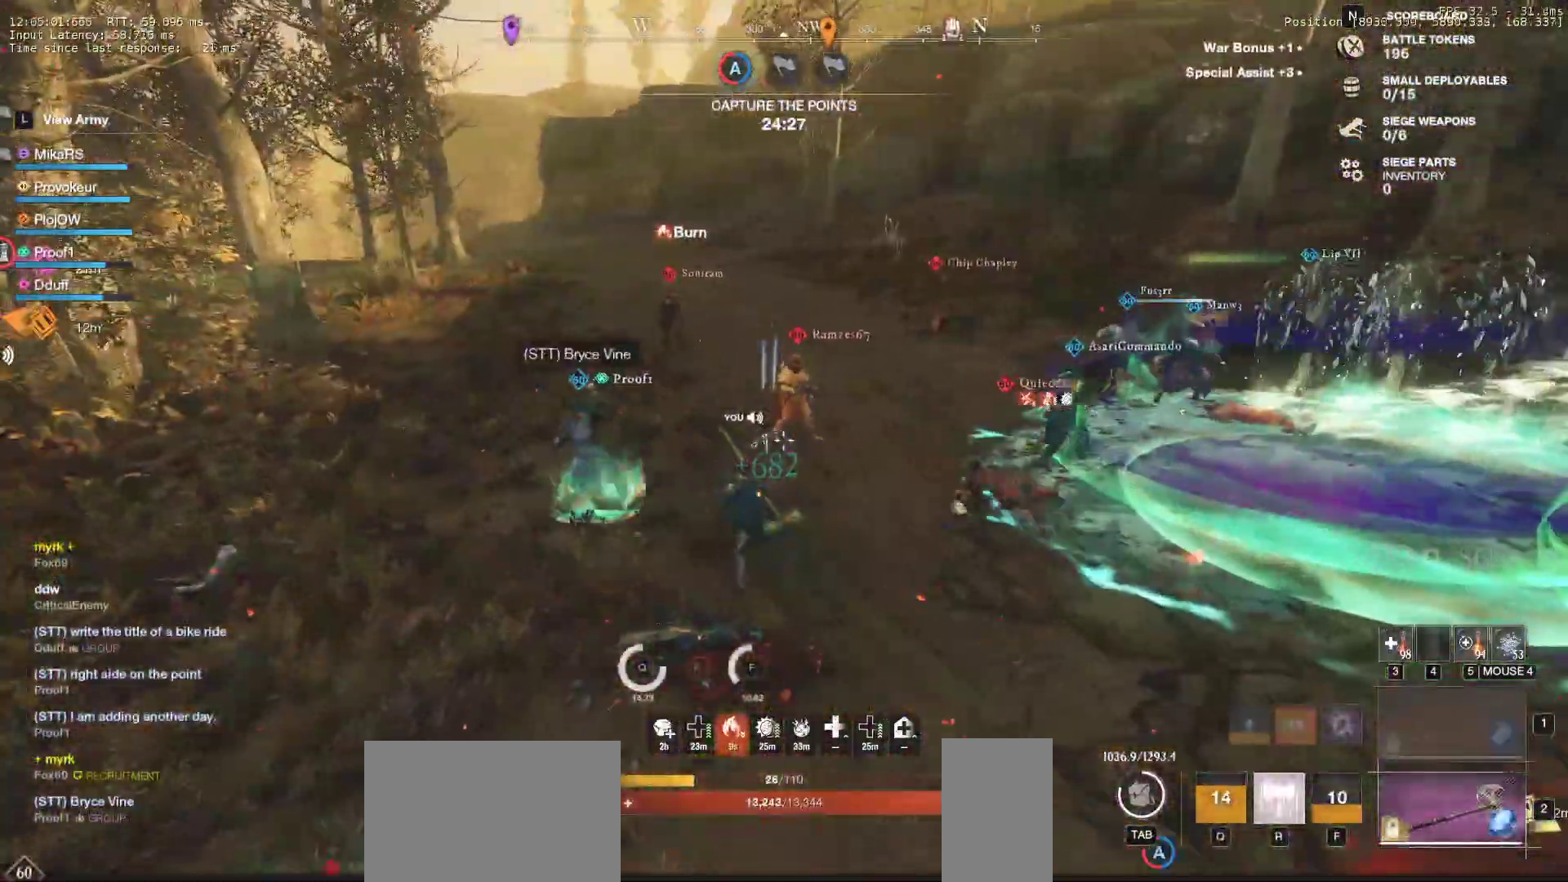
{"keys": ["w"], "mouse": [], "events": [[33, "mouse_left", "down"], [50, "r", "up"], [117, "mouse_left", "up"], [183, "mouse_left", "down"], [300, "mouse_left", "up"], [367, "mouse_left", "down"], [450, "mouse_left", "up"]]}
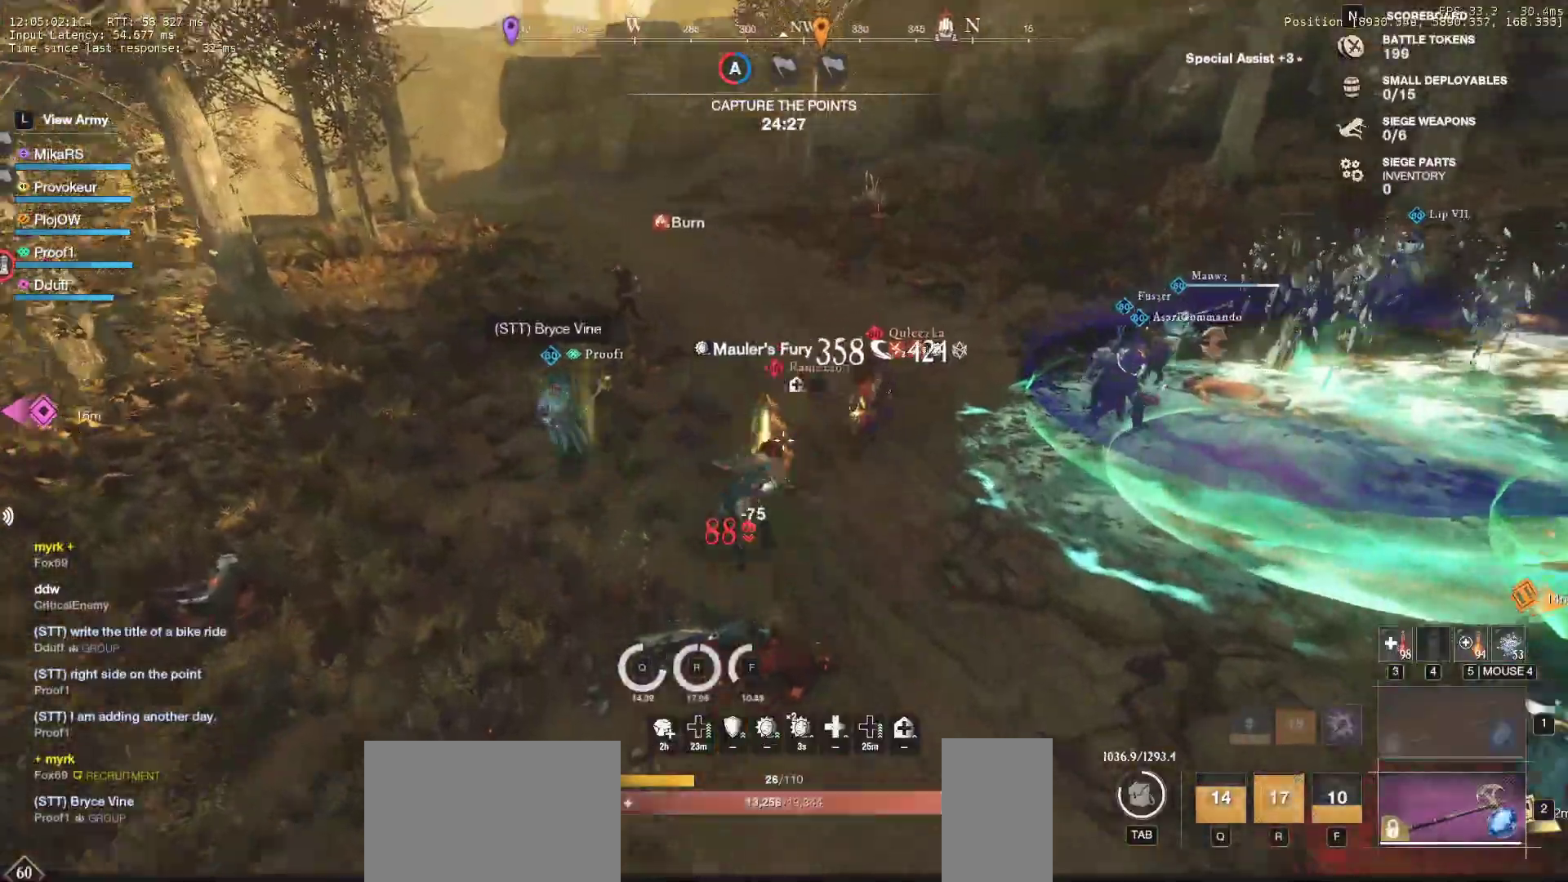
{"keys": ["w"], "mouse": [], "events": [[50, "mouse_left", "down"], [117, "mouse_left", "up"], [217, "mouse_left", "down"], [283, "mouse_left", "up"], [367, "mouse_left", "down"], [450, "mouse_left", "up"]]}
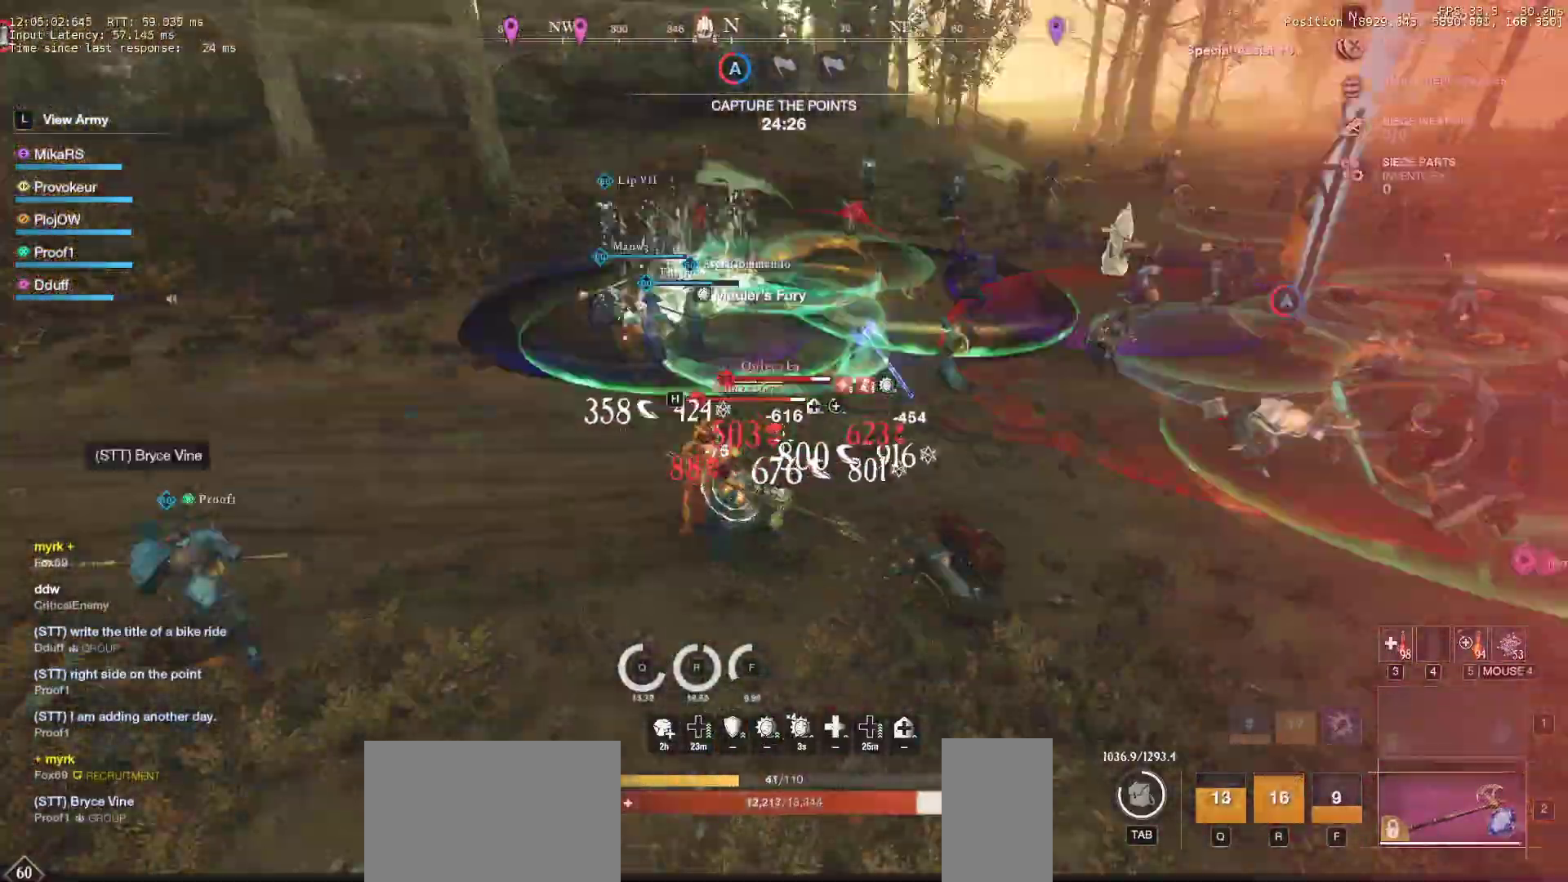
{"keys": ["d", "w"], "mouse": [], "events": [[33, "mouse_left", "down"], [150, "mouse_left", "up"], [167, "a", "down"], [200, "mouse_left", "down"], [217, "a", "up"], [217, "d", "down"], [317, "mouse_left", "up"], [383, "mouse_left", "down"], [500, "mouse_left", "up"]]}
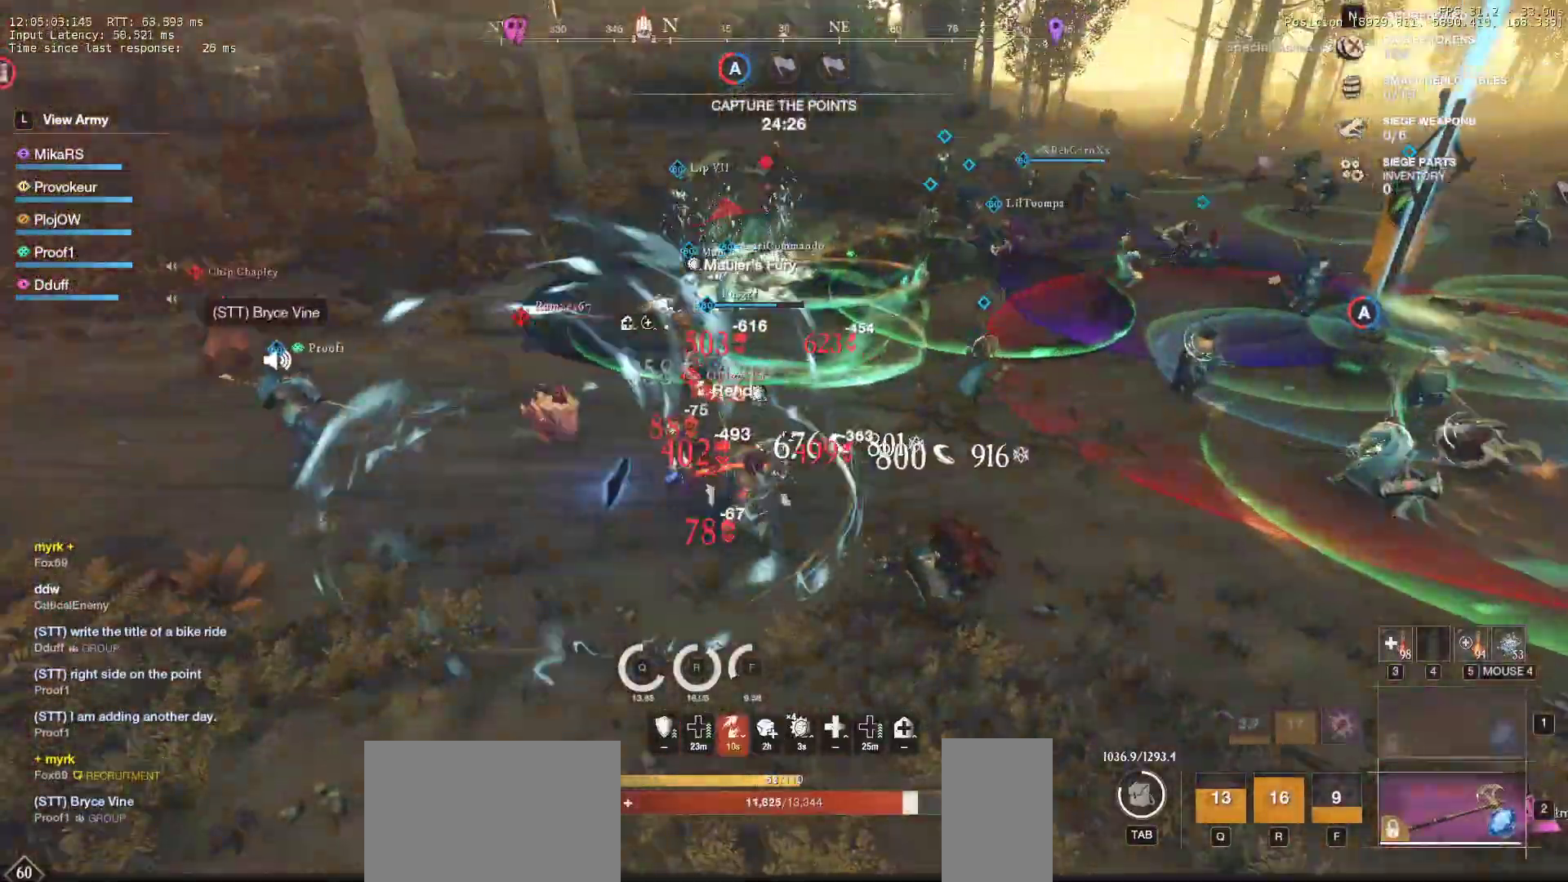
{"keys": ["d", "shift", "w"], "mouse": [], "events": [[67, "mouse_left", "down"], [183, "mouse_left", "up"], [250, "w", "up"], [267, "mouse_left", "down"], [383, "mouse_left", "up"], [400, "w", "down"], [433, "shift", "down"]]}
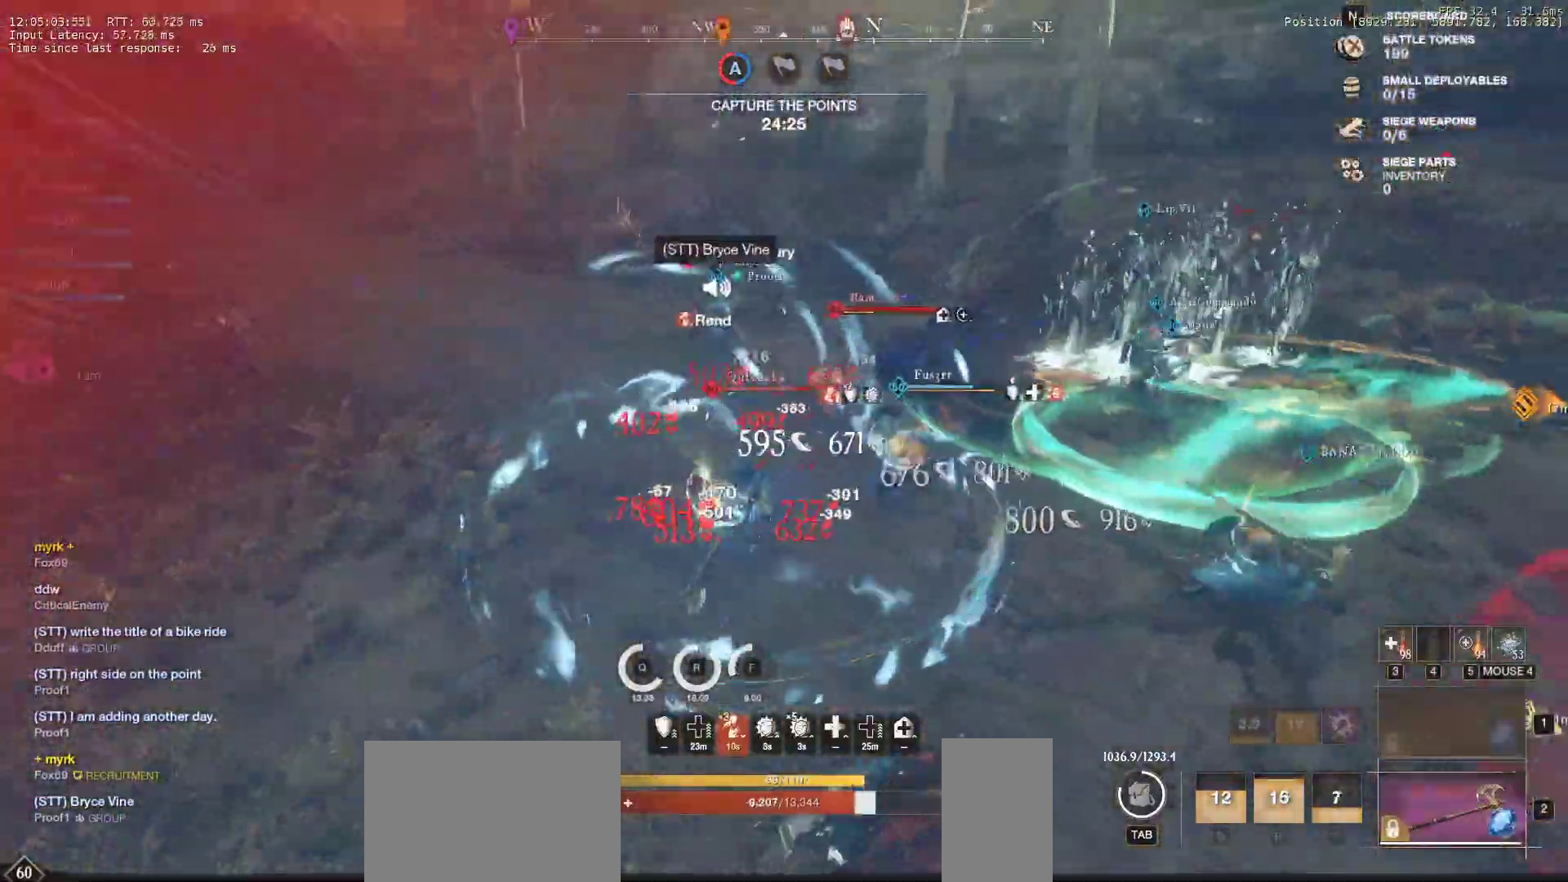
{"keys": ["d", "shift", "w"], "mouse": [], "events": [[67, "shift", "up"], [167, "mouse_left", "down"], [250, "mouse_left", "up"], [383, "shift", "down"]]}
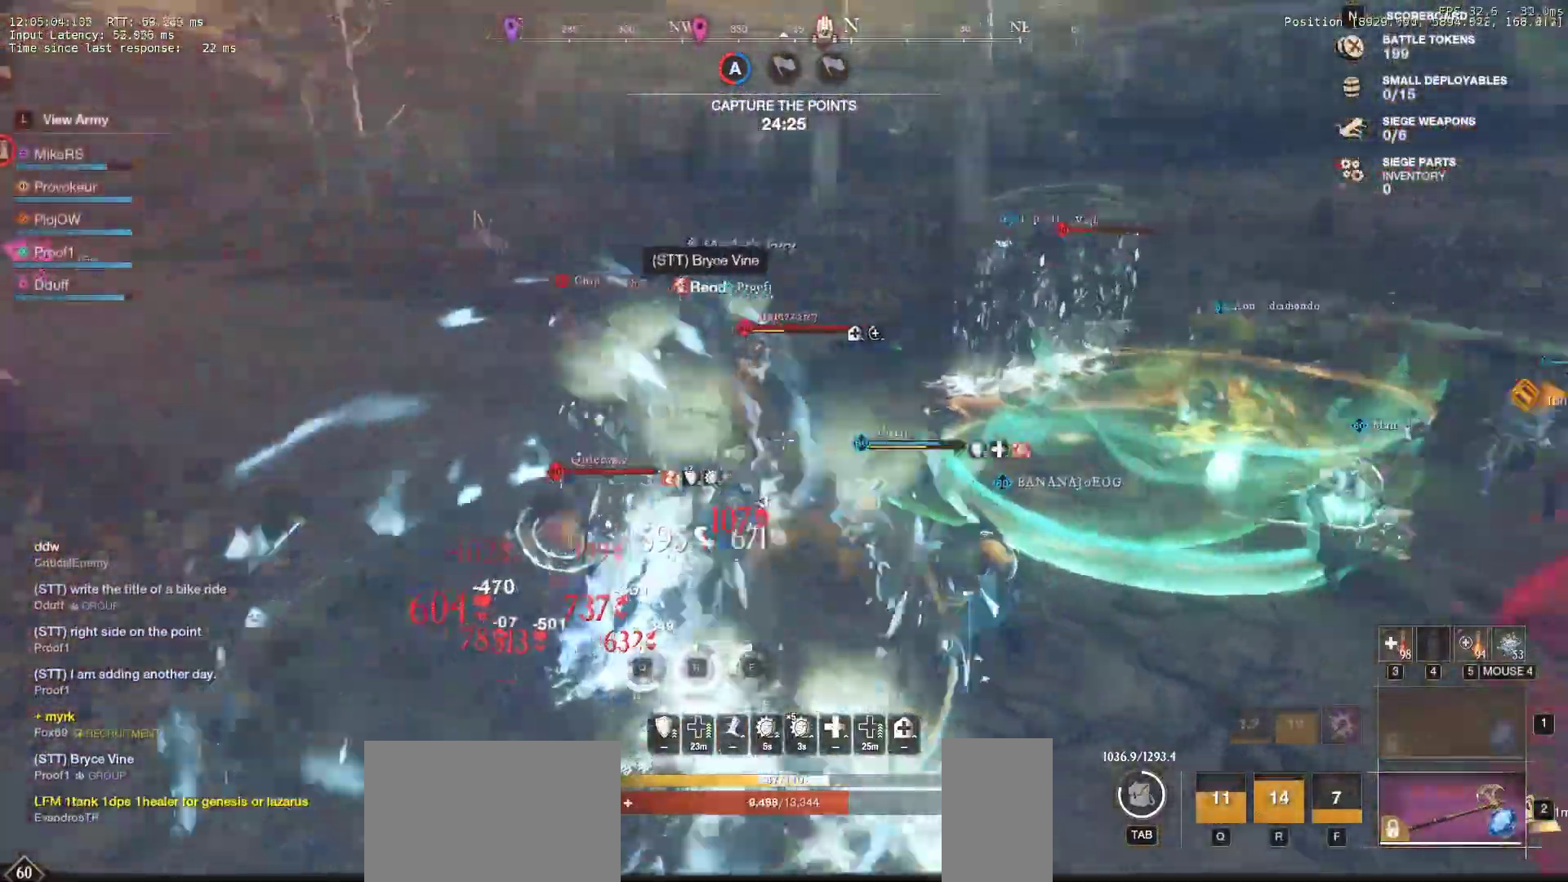
{"keys": ["d", "w"], "mouse": [], "events": [[17, "shift", "up"], [67, "shift", "down"], [167, "shift", "up"], [250, "shift", "down"], [333, "shift", "up"], [400, "shift", "down"], [500, "shift", "up"]]}
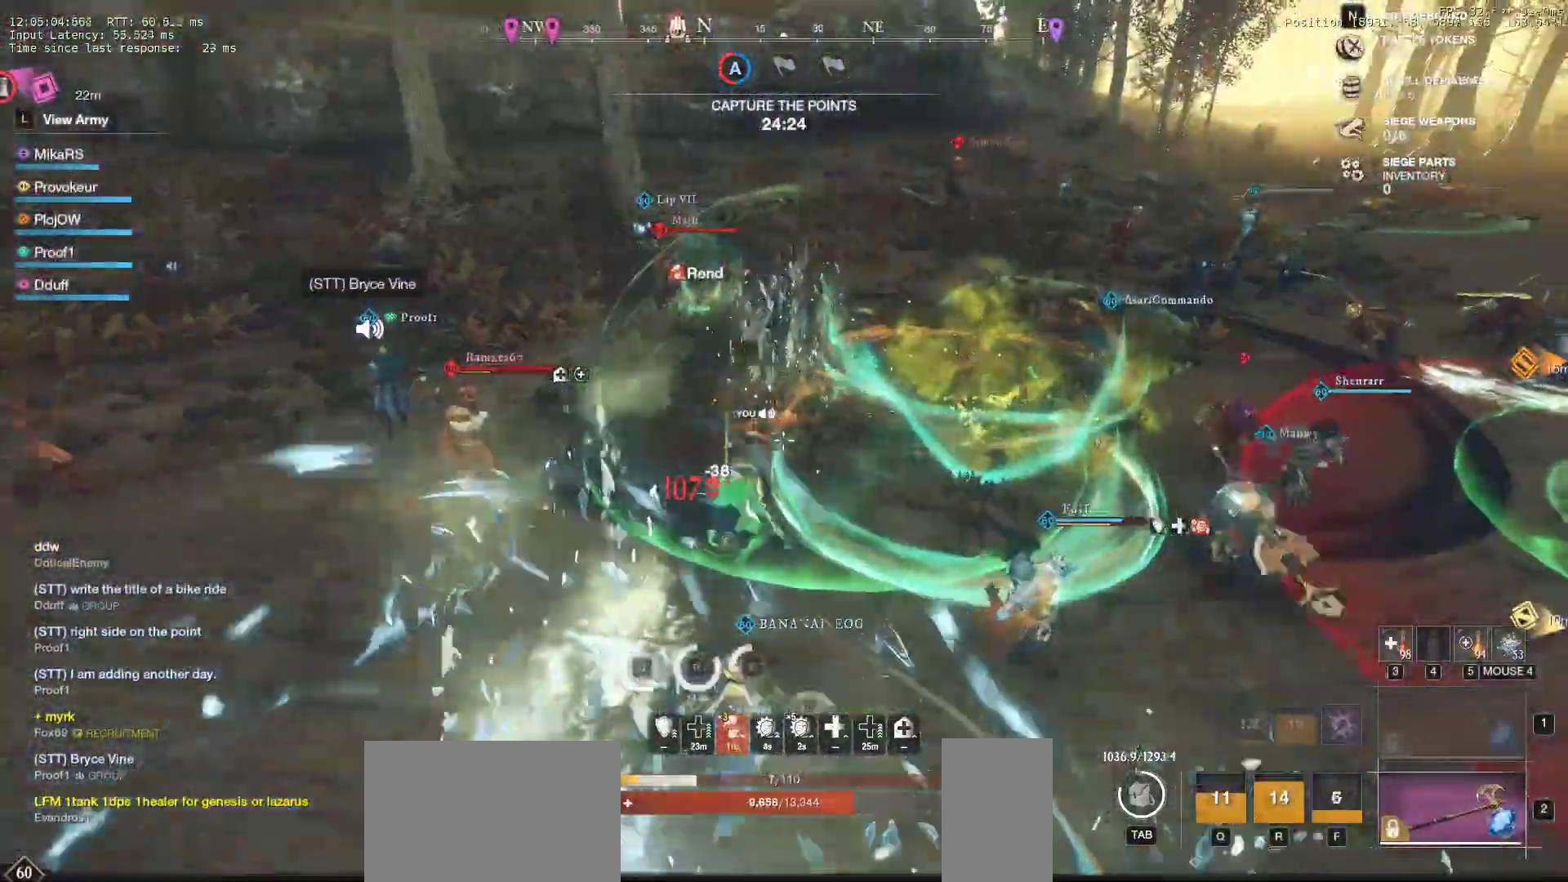
{"keys": ["a"], "mouse": ["mb4"], "events": [[133, "w", "up"], [217, "s", "down"], [283, "a", "down"], [300, "d", "up"], [417, "s", "up"], [450, "mouse_mb4", "down"]]}